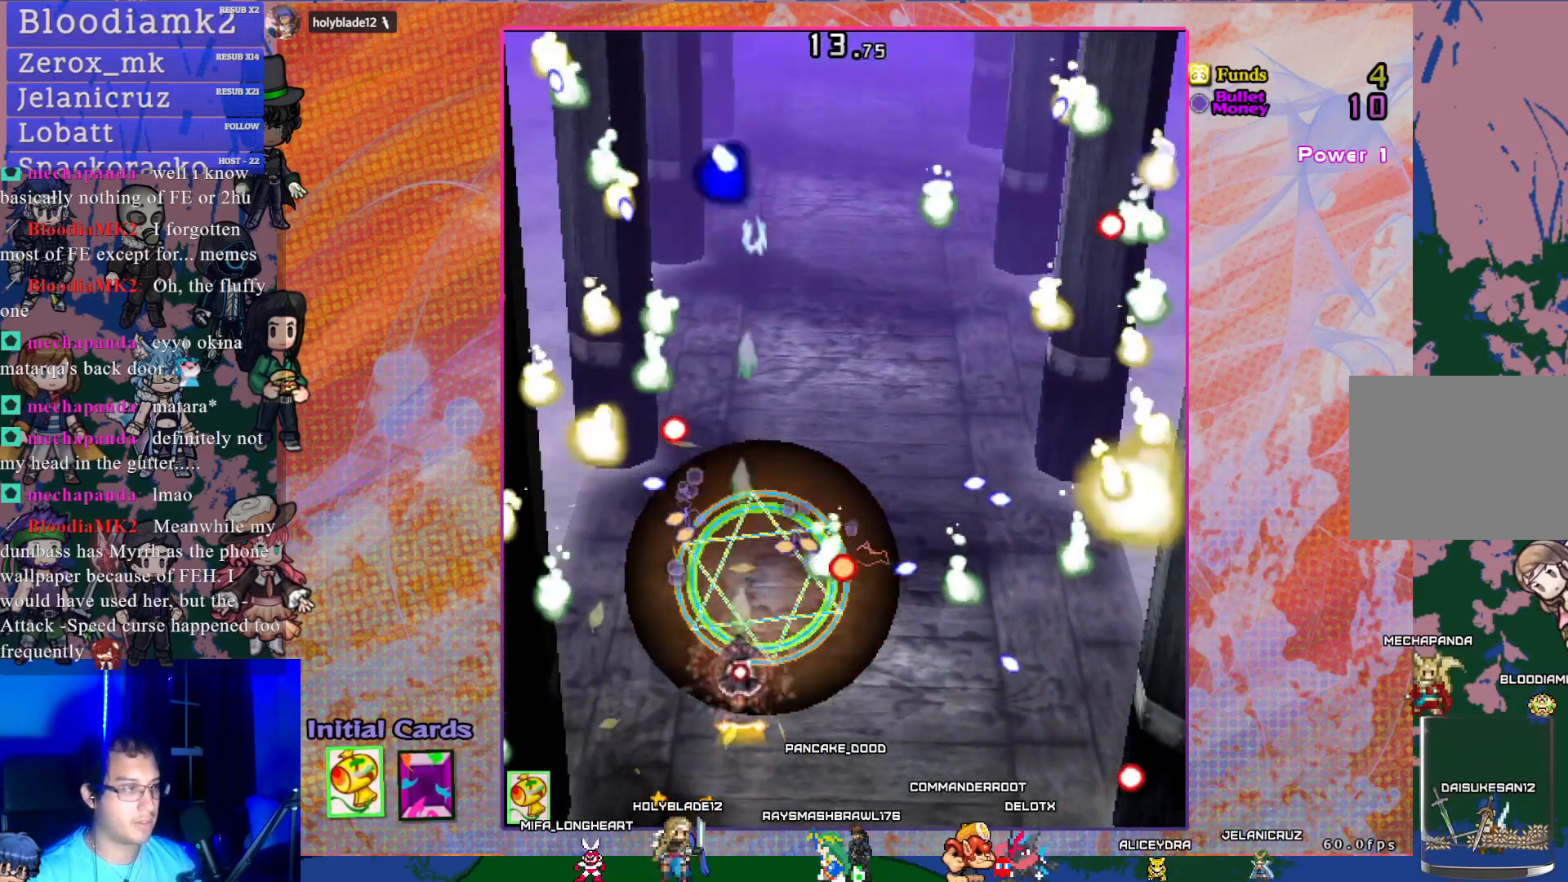
Gameplay with a controller (PlayStation layout); each line is a JSON object with the inputs held at the frame after it. "events" lists button and stick changes between this image and that frame as [ms after this image, input, new state], when the widget could be followed in between. Not read: L3 right_stick.
{"buttons": ["CROSS", "SQUARE", "DPAD_DOWN"], "left_stick": "center", "events": [[150, "DPAD_RIGHT", "down"], [183, "DPAD_DOWN", "up"], [217, "DPAD_RIGHT", "up"], [367, "DPAD_RIGHT", "down"], [383, "DPAD_DOWN", "down"], [500, "DPAD_RIGHT", "up"]]}
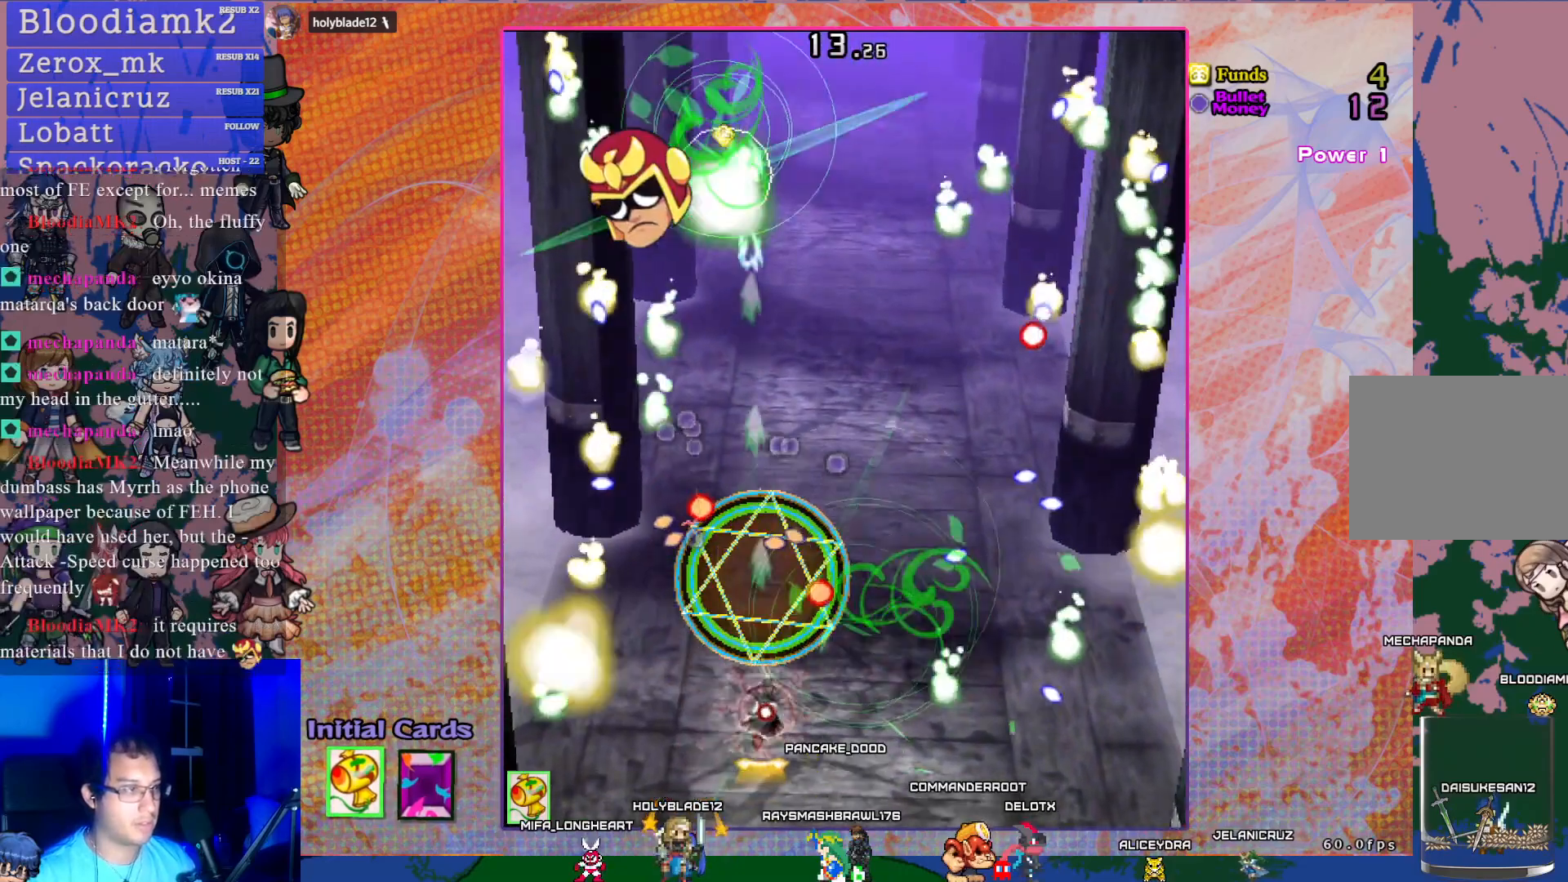
{"buttons": ["CROSS", "DPAD_UP", "DPAD_RIGHT"], "left_stick": "center", "events": [[50, "DPAD_DOWN", "up"], [67, "DPAD_LEFT", "down"], [83, "DPAD_LEFT", "up"], [167, "DPAD_RIGHT", "down"], [350, "DPAD_UP", "down"], [433, "SQUARE", "up"]]}
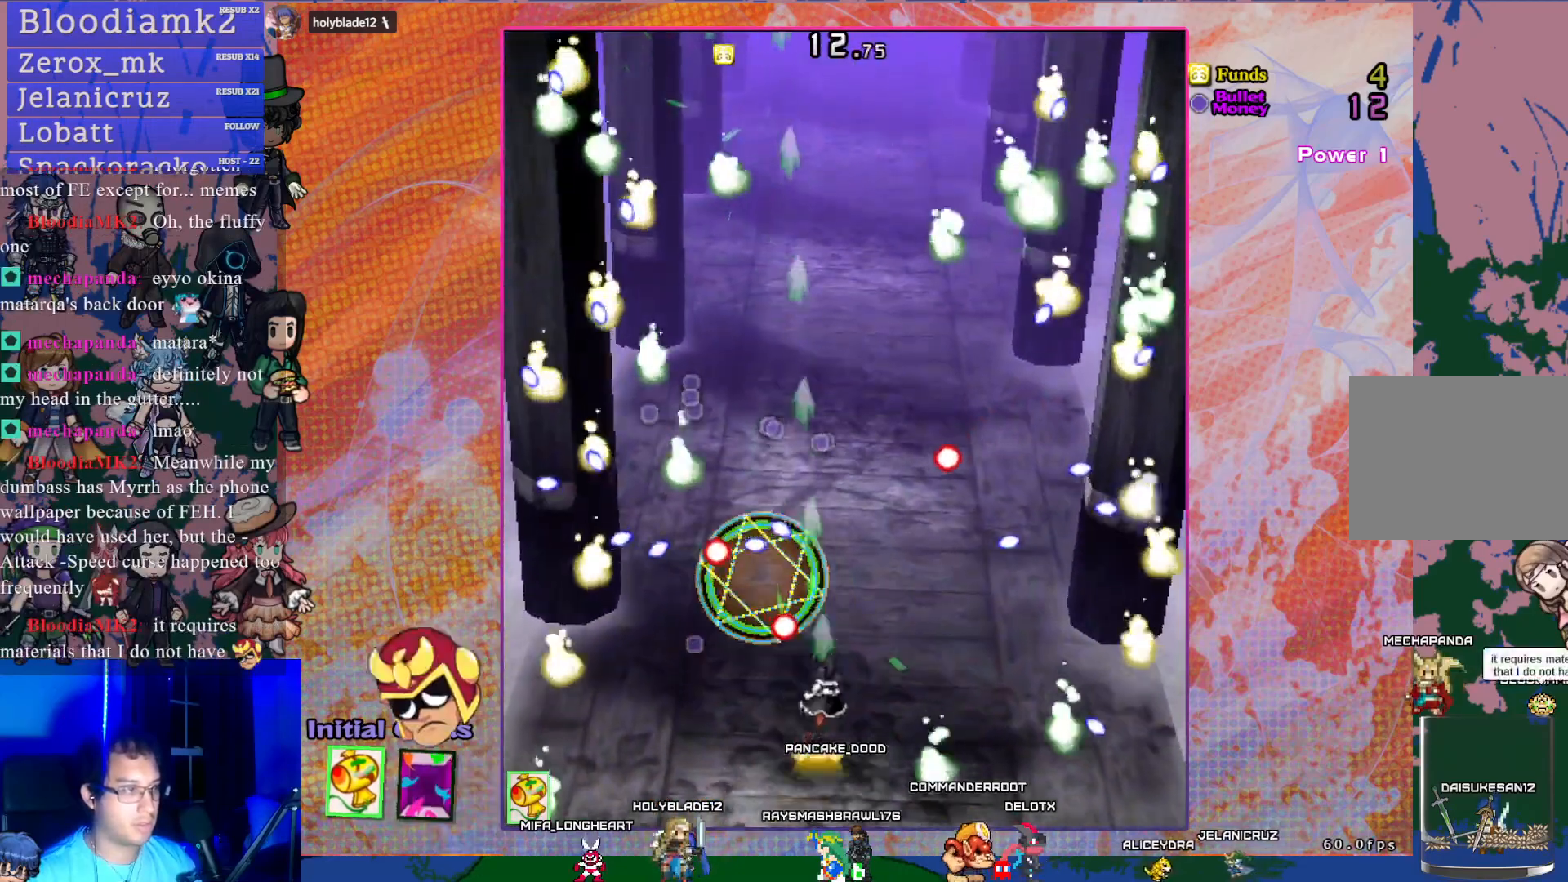
{"buttons": ["CROSS", "DPAD_UP", "DPAD_LEFT"], "left_stick": "center", "events": [[83, "DPAD_UP", "up"], [133, "DPAD_RIGHT", "up"], [150, "DPAD_UP", "down"], [350, "DPAD_LEFT", "down"]]}
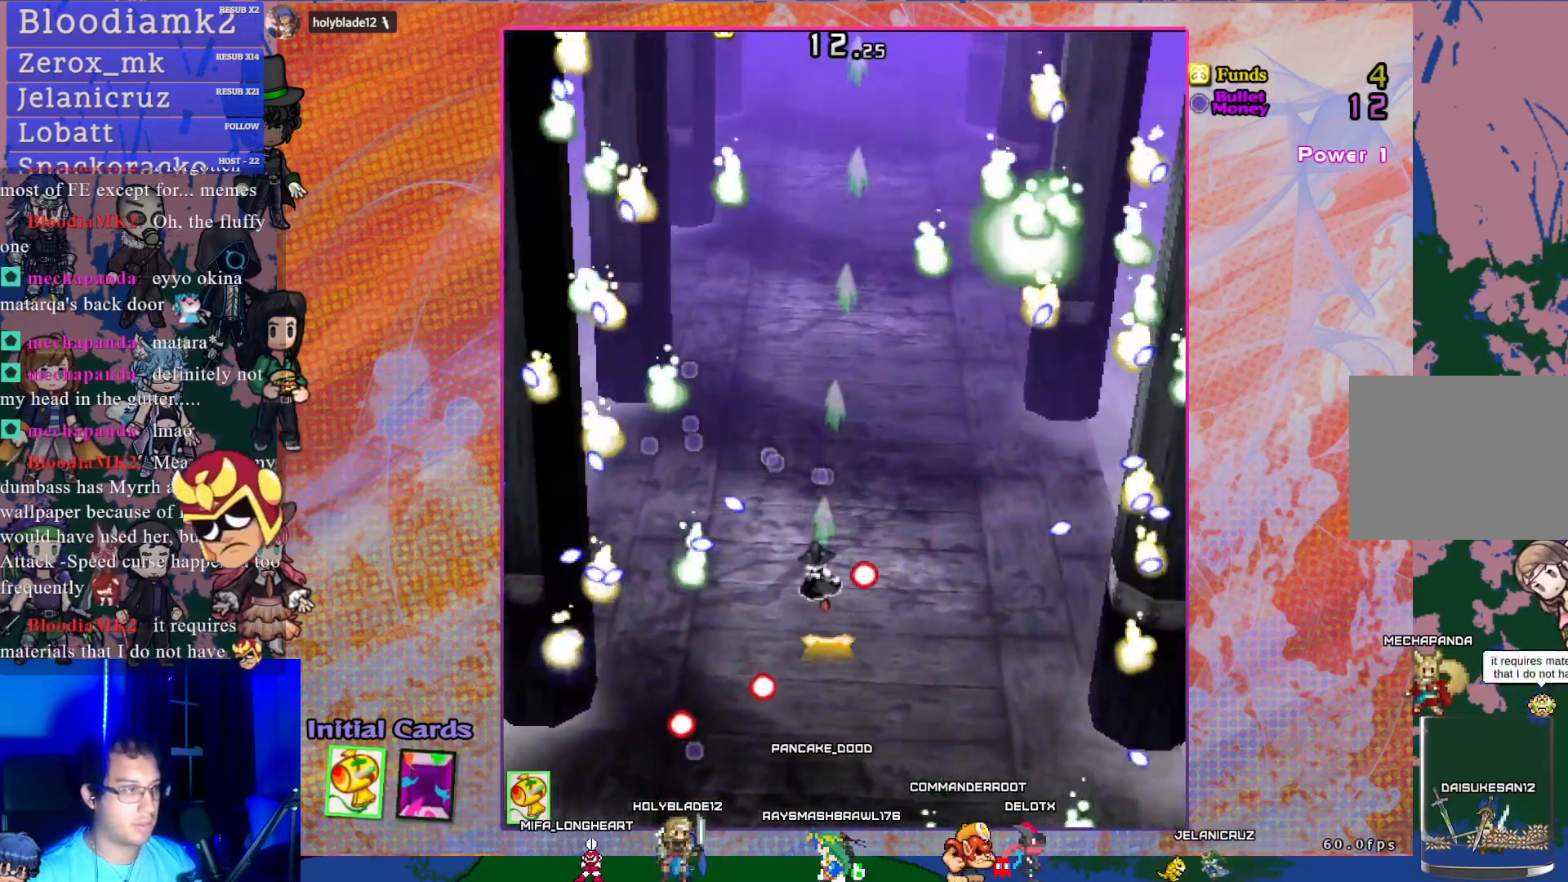
{"buttons": ["CROSS", "DPAD_DOWN"], "left_stick": "center", "events": [[217, "DPAD_UP", "up"], [400, "DPAD_LEFT", "up"], [467, "DPAD_DOWN", "down"]]}
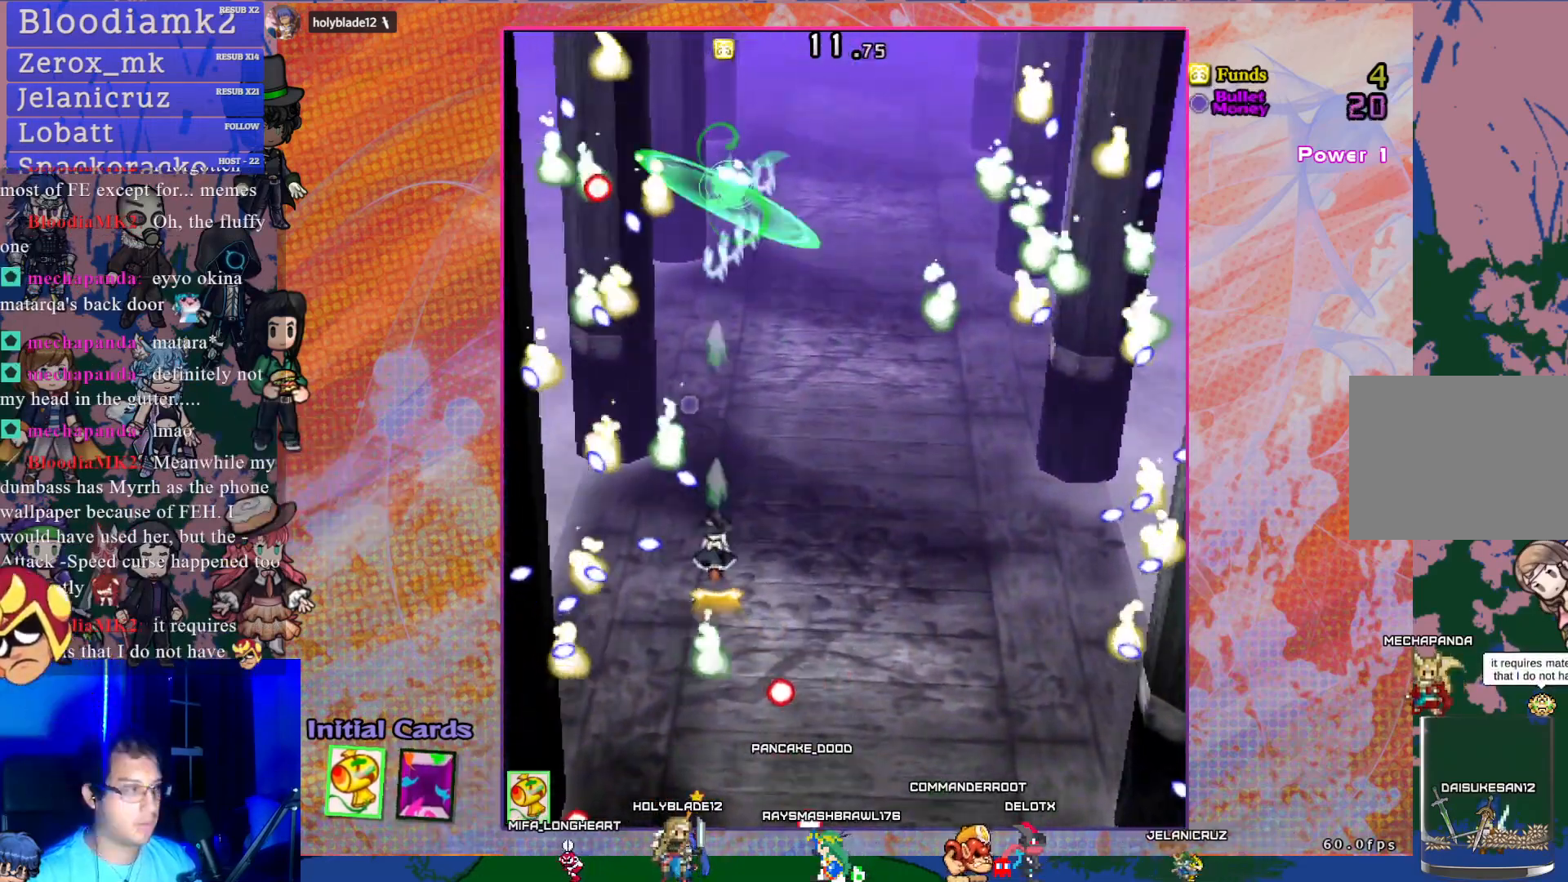
{"buttons": ["CROSS", "SQUARE", "DPAD_DOWN", "DPAD_RIGHT"], "left_stick": "center", "events": [[133, "DPAD_DOWN", "up"], [450, "DPAD_DOWN", "down"], [500, "DPAD_RIGHT", "down"], [500, "SQUARE", "down"]]}
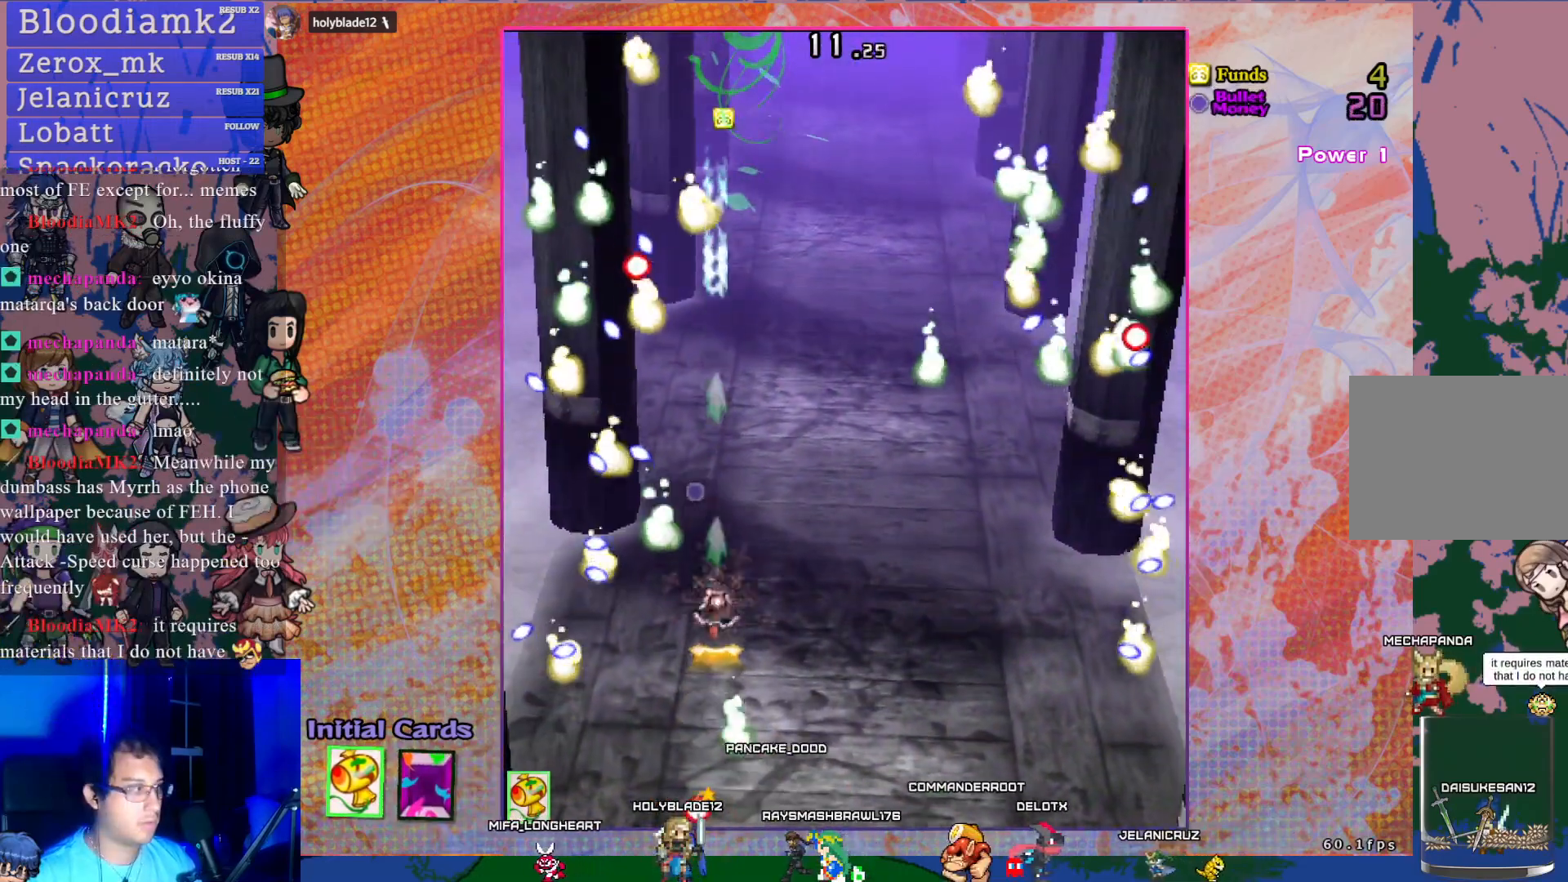
{"buttons": ["CROSS", "SQUARE"], "left_stick": "center", "events": [[83, "DPAD_DOWN", "up"], [167, "DPAD_RIGHT", "up"], [200, "DPAD_RIGHT", "down"], [417, "DPAD_RIGHT", "up"]]}
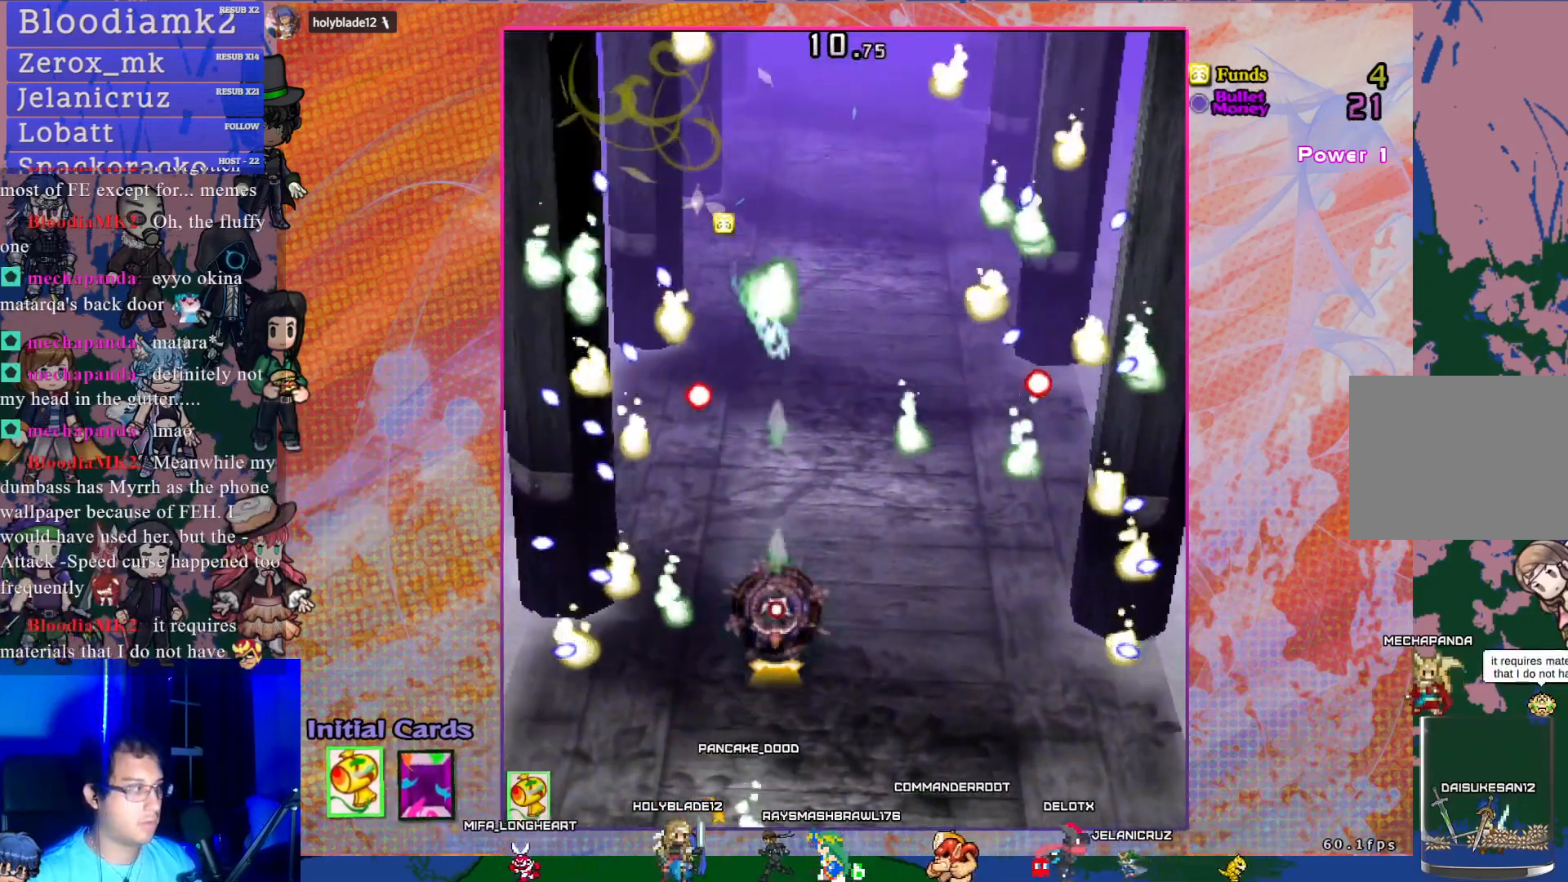
{"buttons": ["CROSS", "SQUARE", "DPAD_DOWN", "DPAD_RIGHT"], "left_stick": "center", "events": [[83, "DPAD_DOWN", "down"], [117, "DPAD_RIGHT", "down"], [317, "DPAD_DOWN", "up"], [317, "DPAD_RIGHT", "up"], [467, "DPAD_RIGHT", "down"], [483, "DPAD_DOWN", "down"]]}
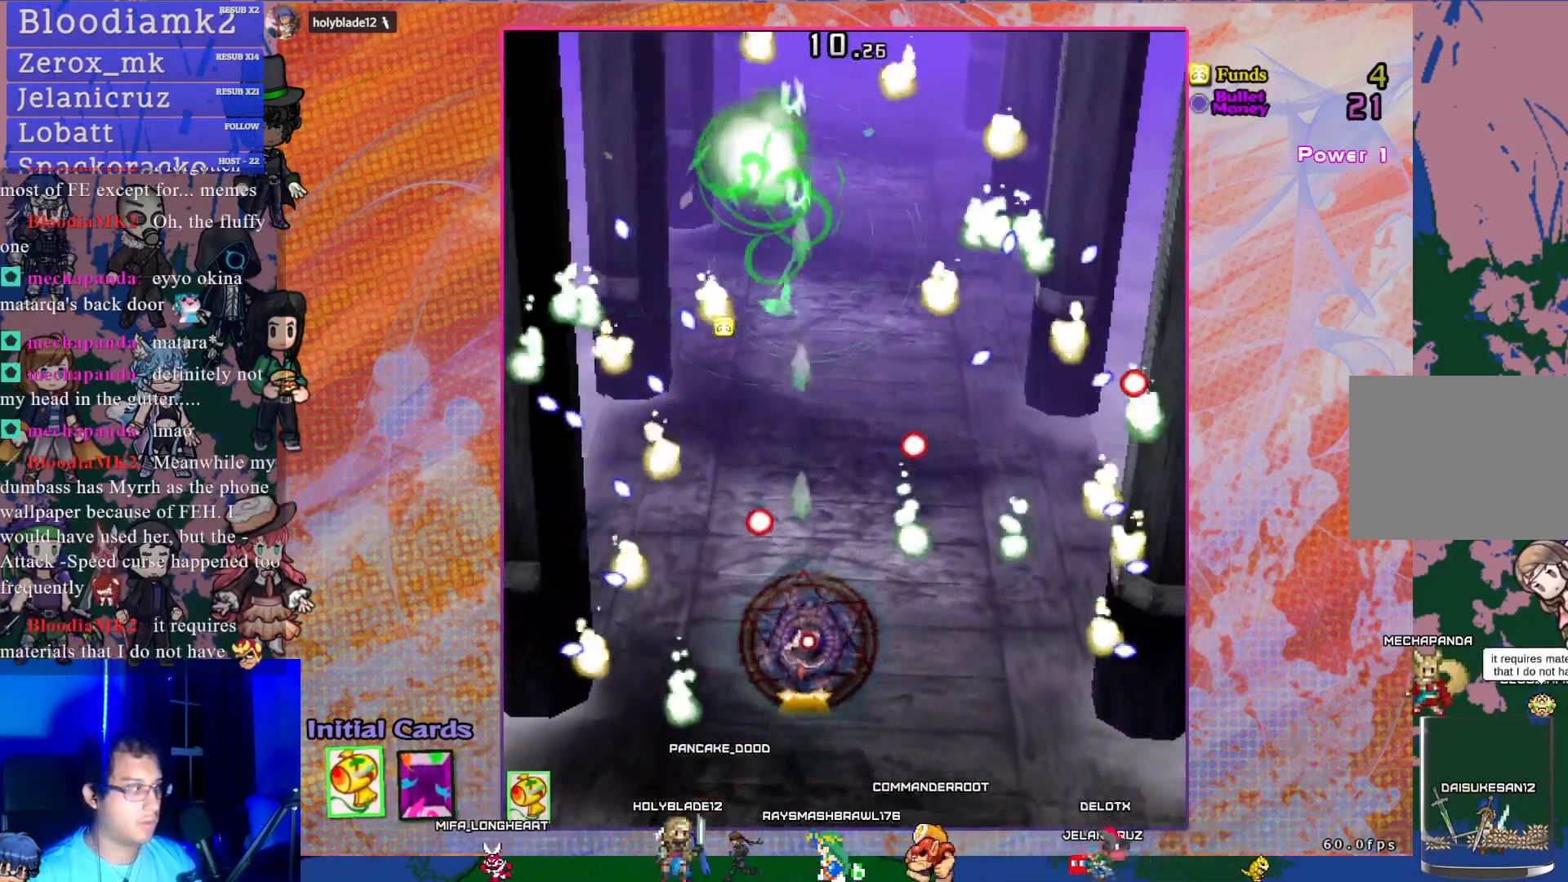
{"buttons": ["CROSS", "SQUARE", "DPAD_DOWN", "DPAD_RIGHT"], "left_stick": "center", "events": [[133, "DPAD_DOWN", "up"], [150, "DPAD_RIGHT", "up"], [383, "DPAD_DOWN", "down"], [433, "DPAD_RIGHT", "down"]]}
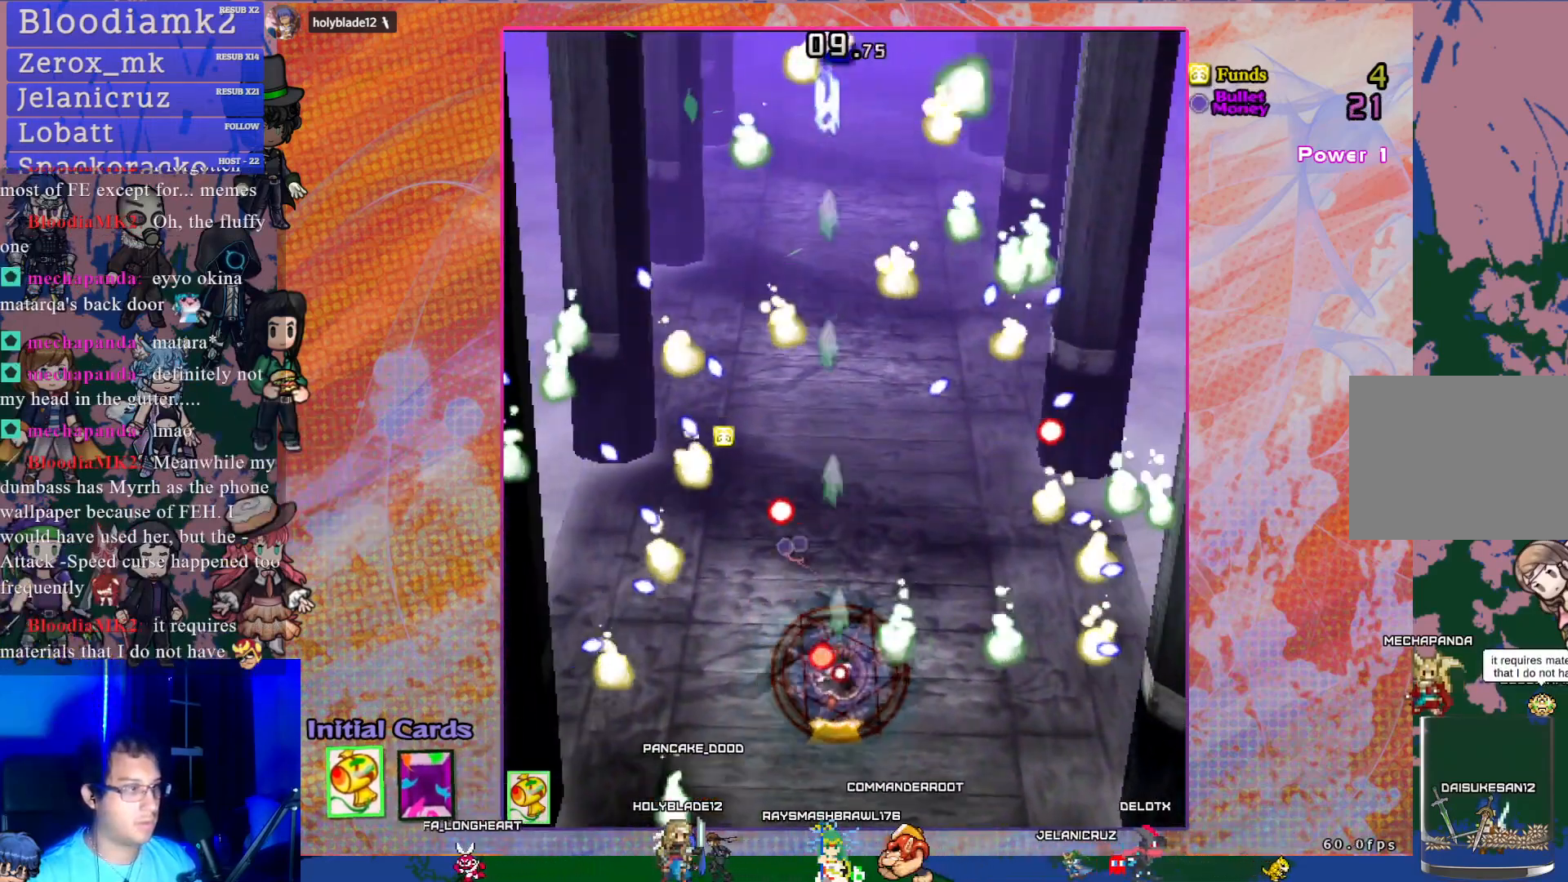
{"buttons": ["CROSS", "SQUARE", "DPAD_RIGHT"], "left_stick": "center", "events": [[150, "DPAD_DOWN", "up"], [250, "DPAD_DOWN", "down"], [267, "DPAD_RIGHT", "up"], [400, "DPAD_RIGHT", "down"], [500, "DPAD_DOWN", "up"]]}
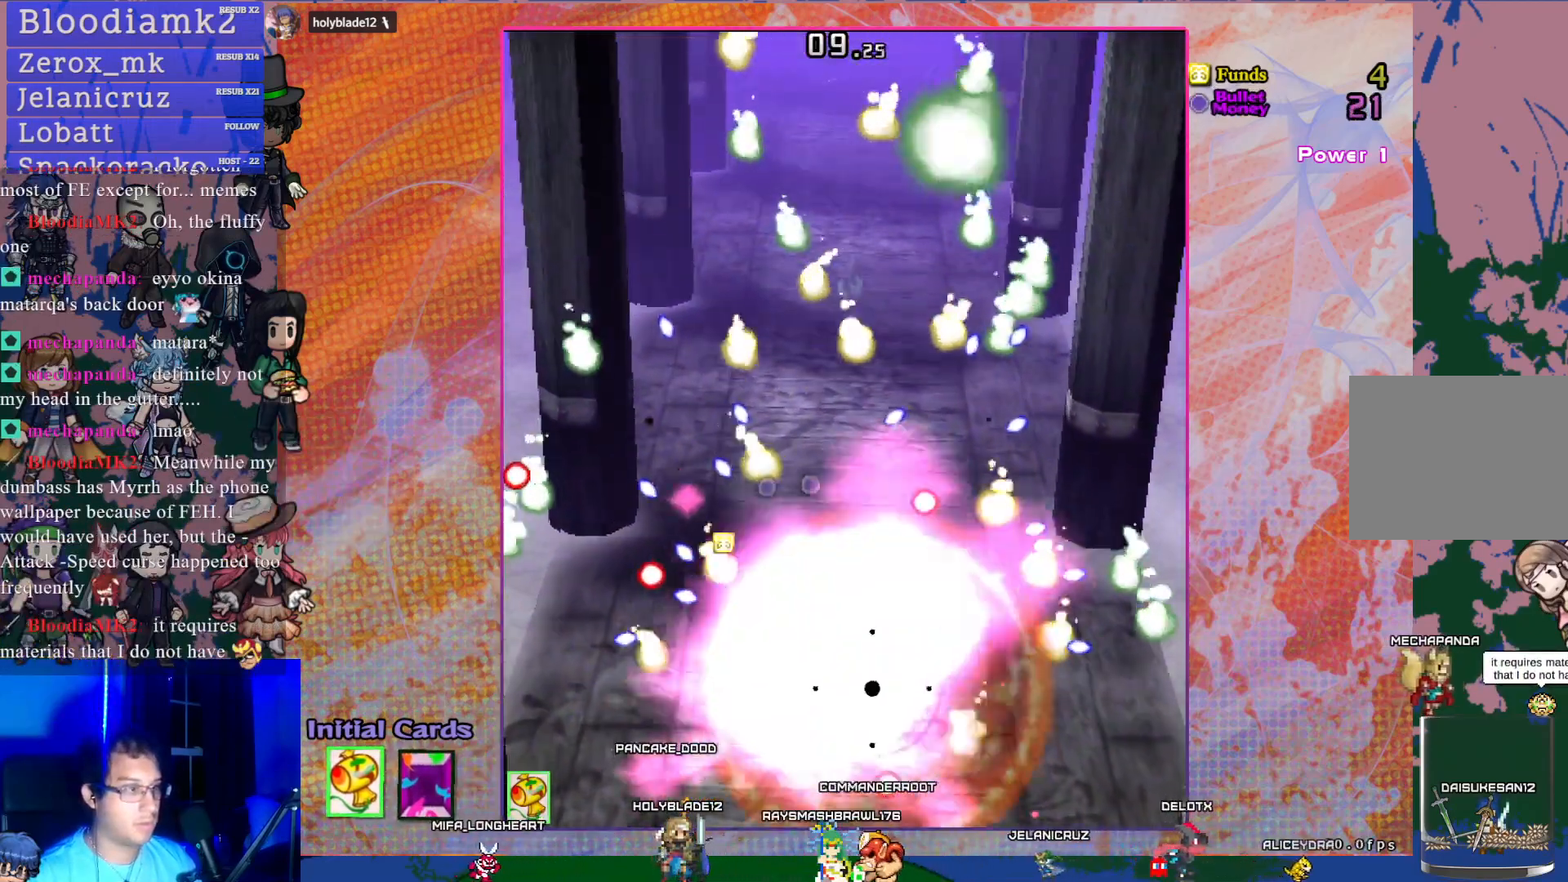
{"buttons": [], "left_stick": "center", "events": [[100, "DPAD_RIGHT", "up"], [167, "SQUARE", "up"], [317, "CROSS", "up"]]}
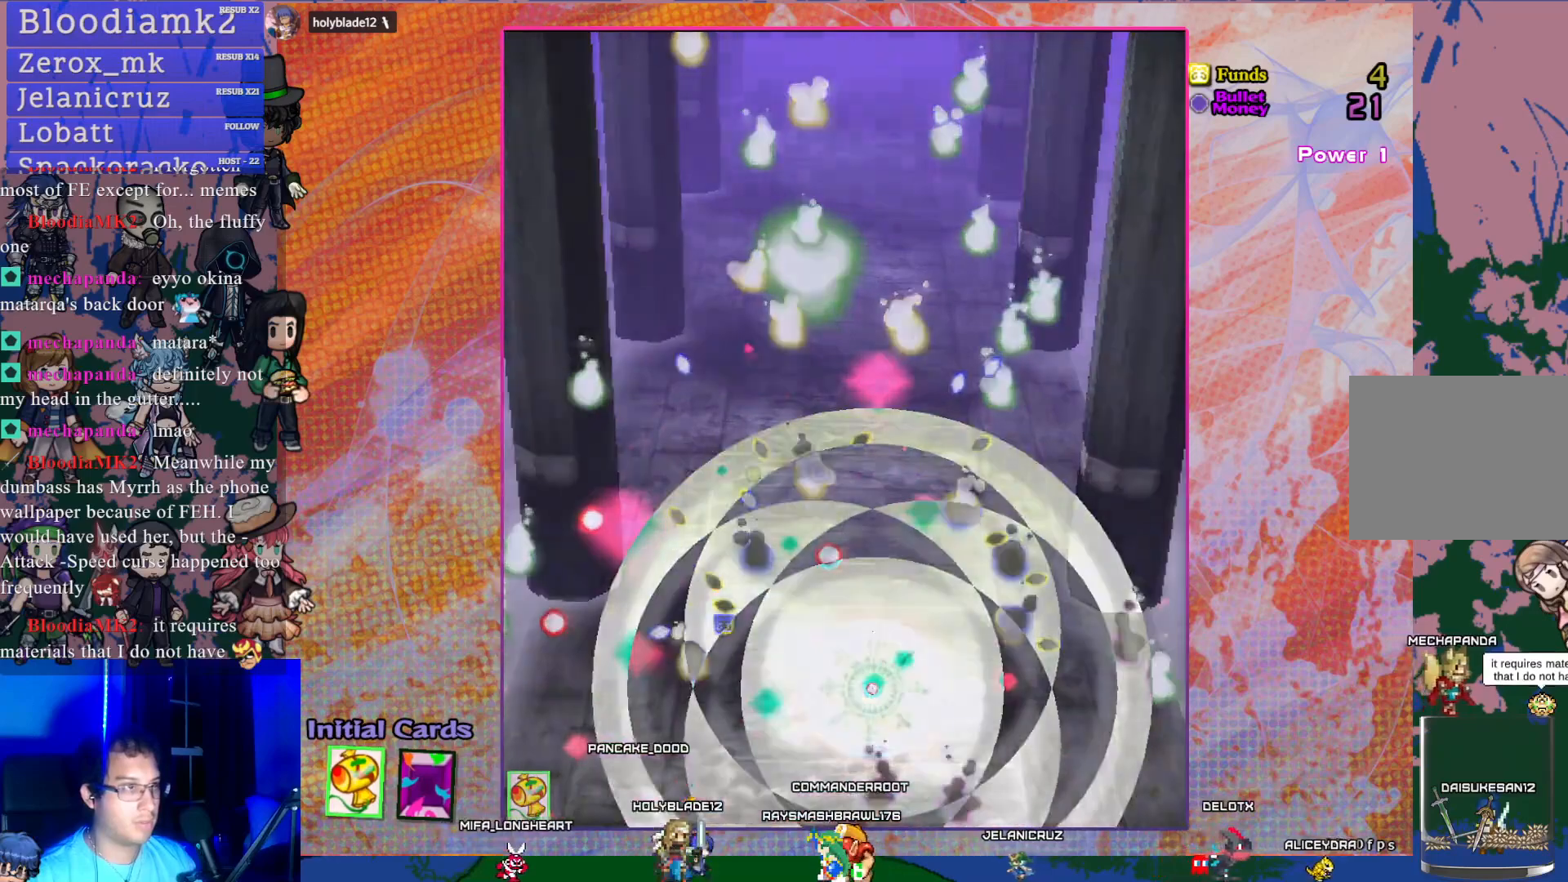
{"buttons": [], "left_stick": "center", "events": []}
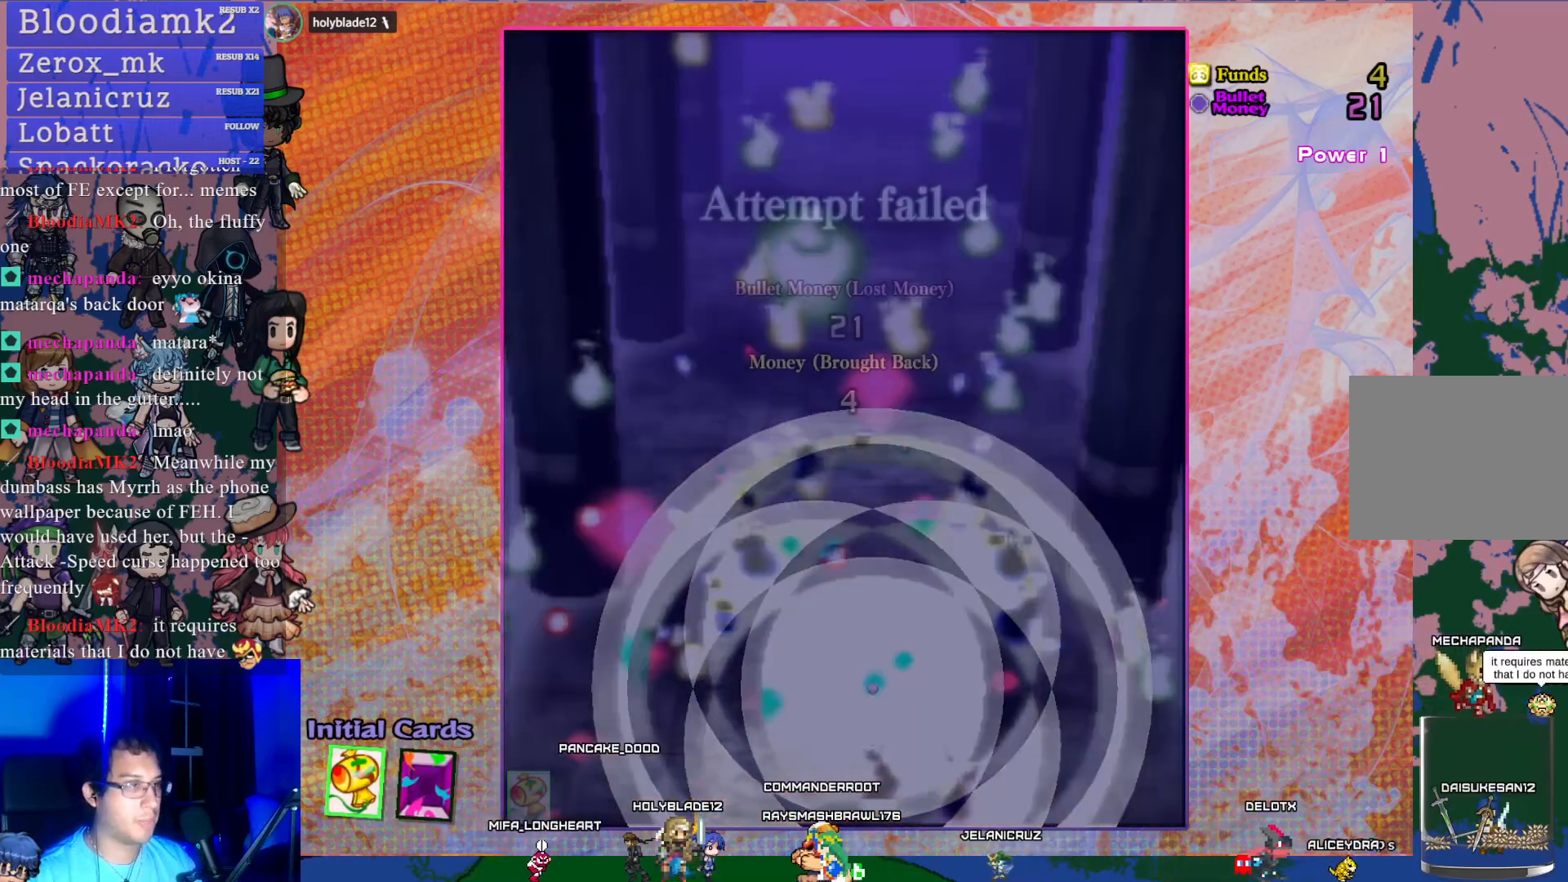
{"buttons": ["CROSS"], "left_stick": "center", "events": [[450, "CROSS", "down"]]}
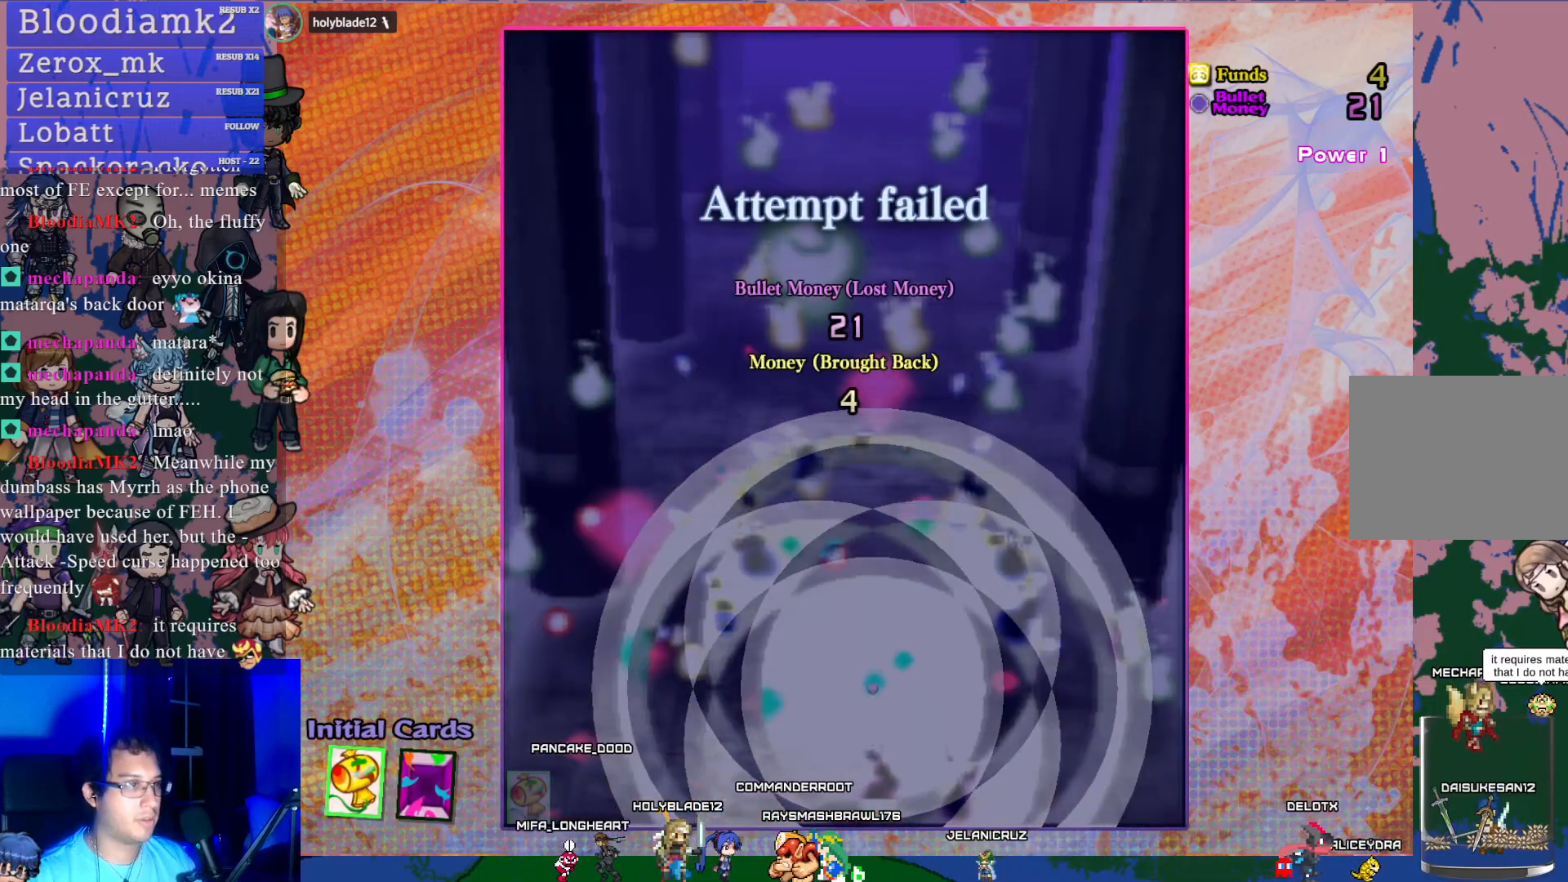
{"buttons": [], "left_stick": "center", "events": [[67, "CROSS", "up"], [317, "CROSS", "down"], [433, "CROSS", "up"]]}
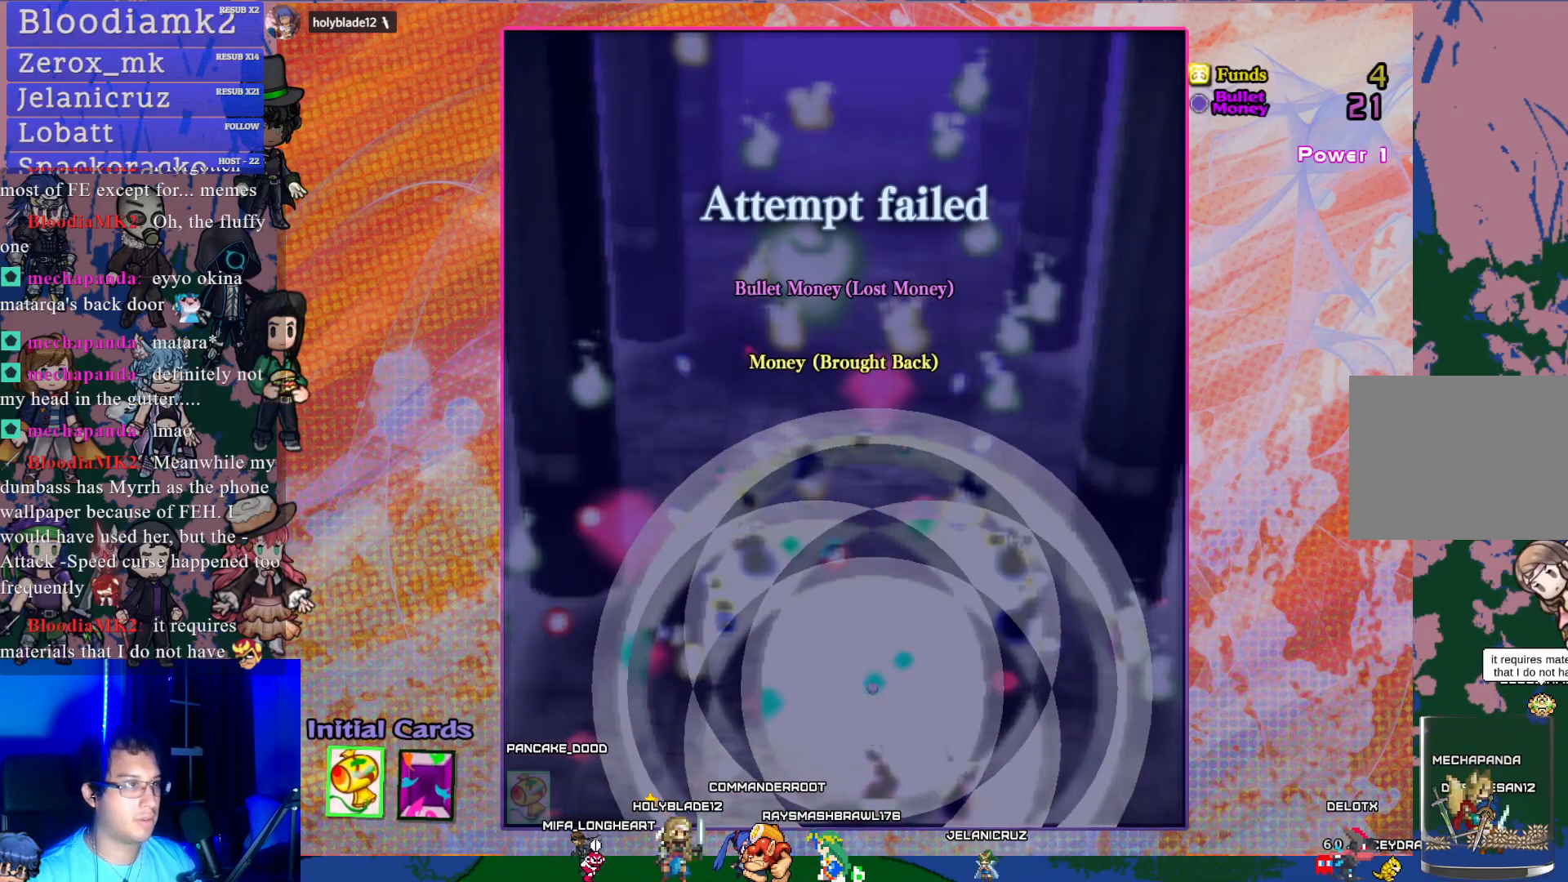
{"buttons": [], "left_stick": "center", "events": []}
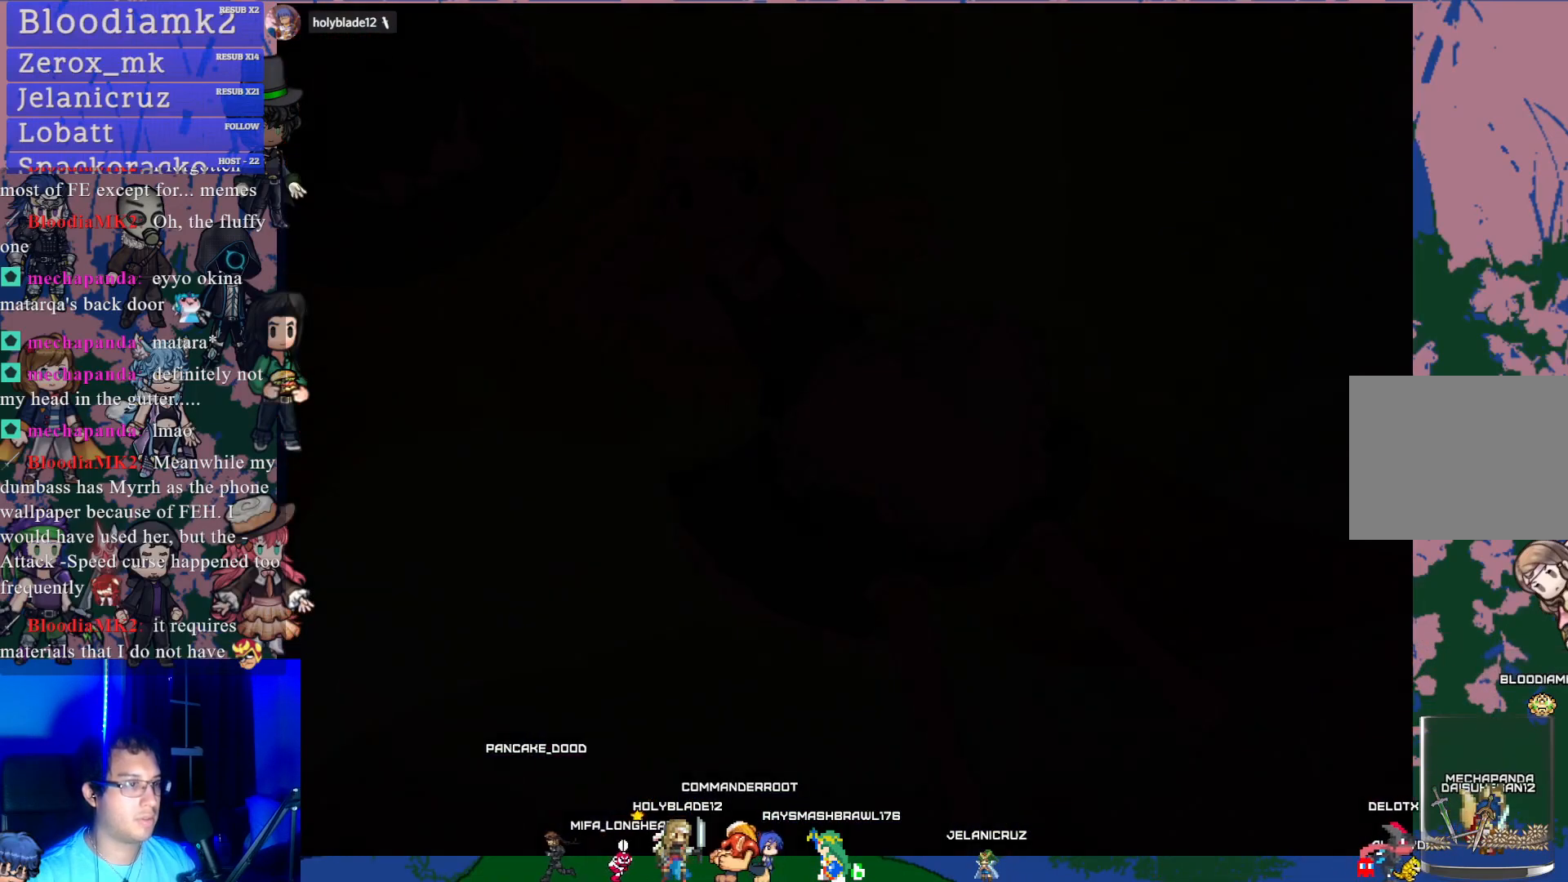
{"buttons": [], "left_stick": "center", "events": []}
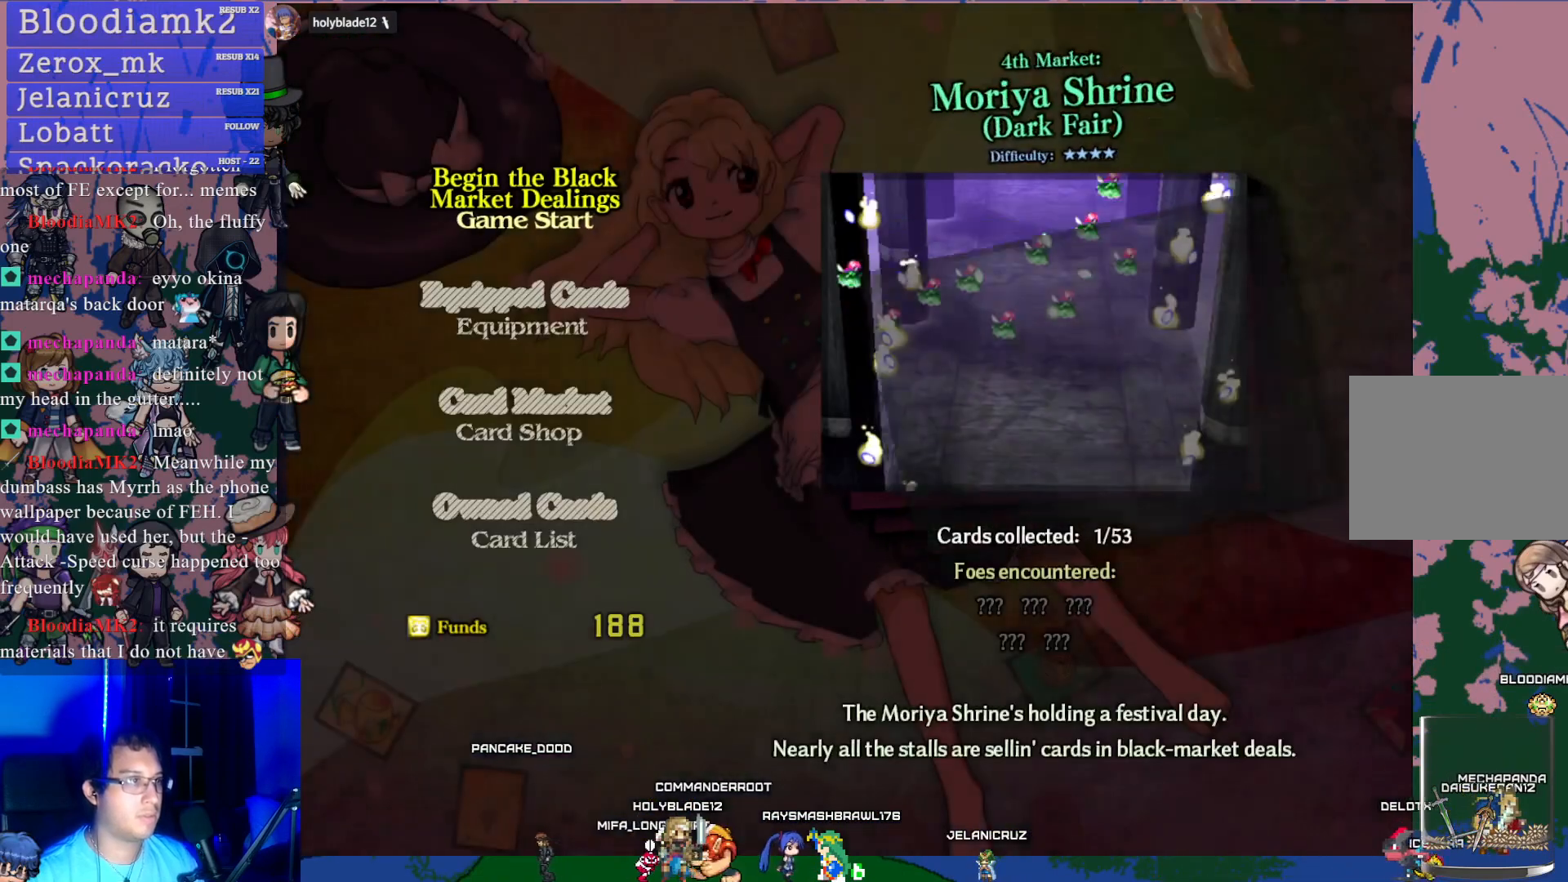
{"buttons": [], "left_stick": "center", "events": []}
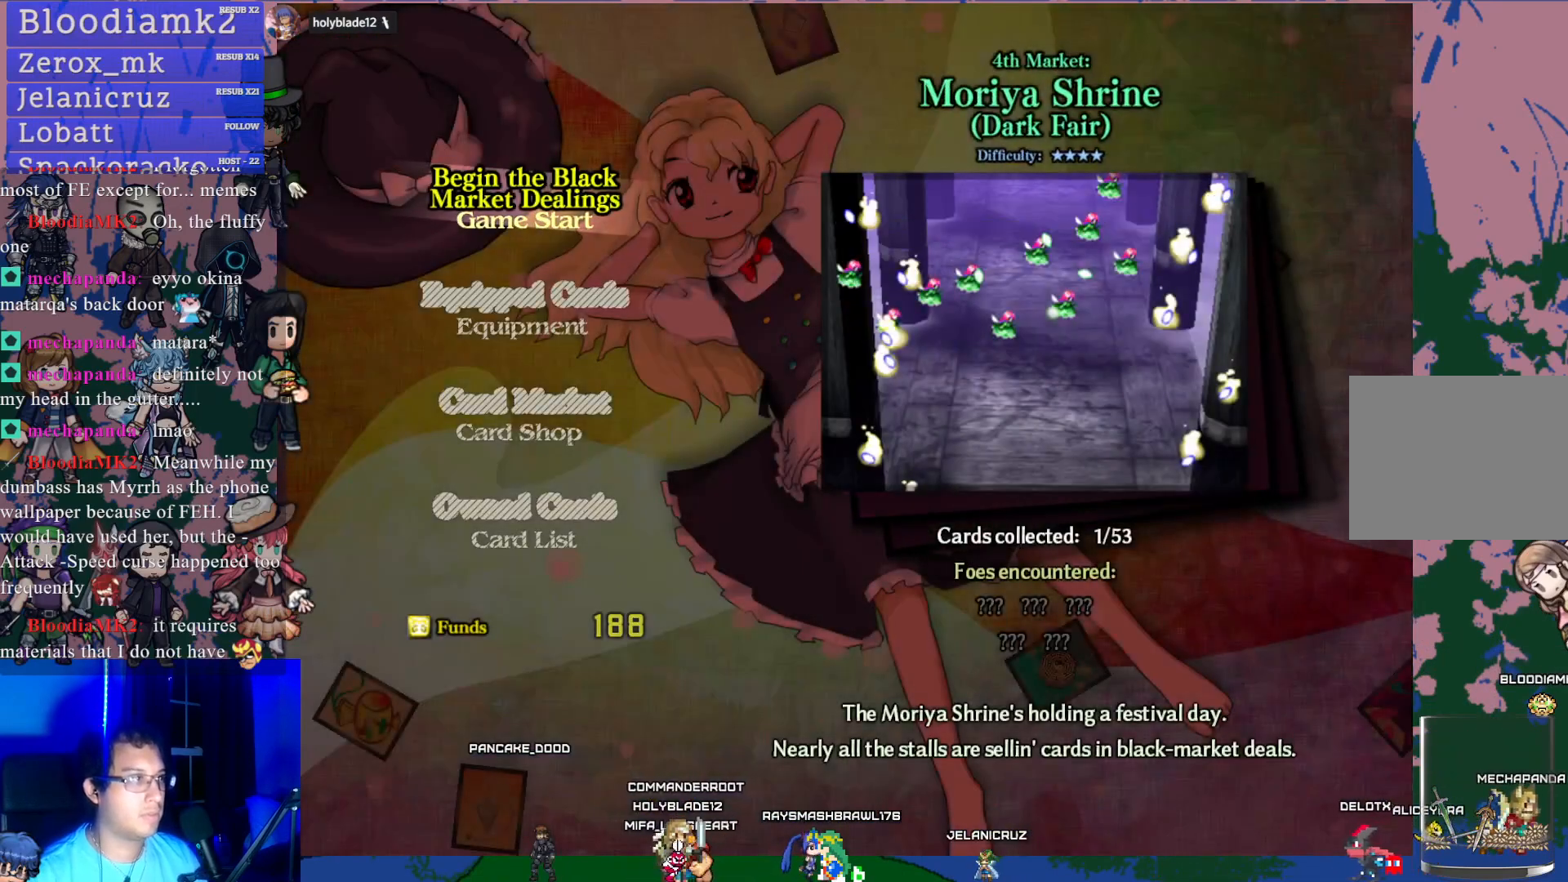
{"buttons": ["CROSS"], "left_stick": "center", "events": [[500, "CROSS", "down"]]}
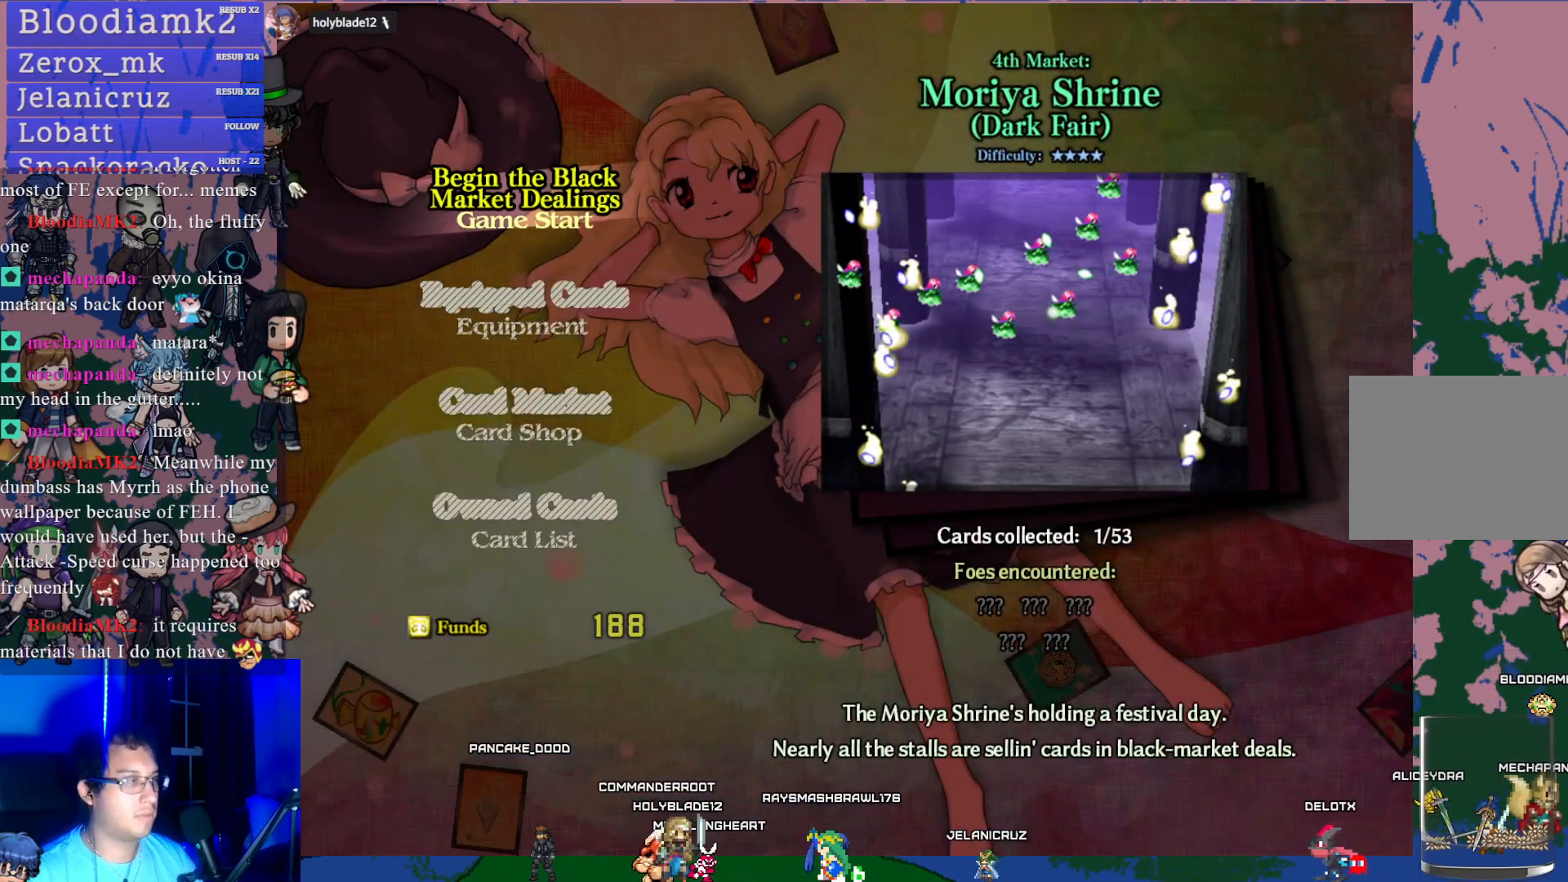
{"buttons": [], "left_stick": "center", "events": [[167, "CROSS", "up"]]}
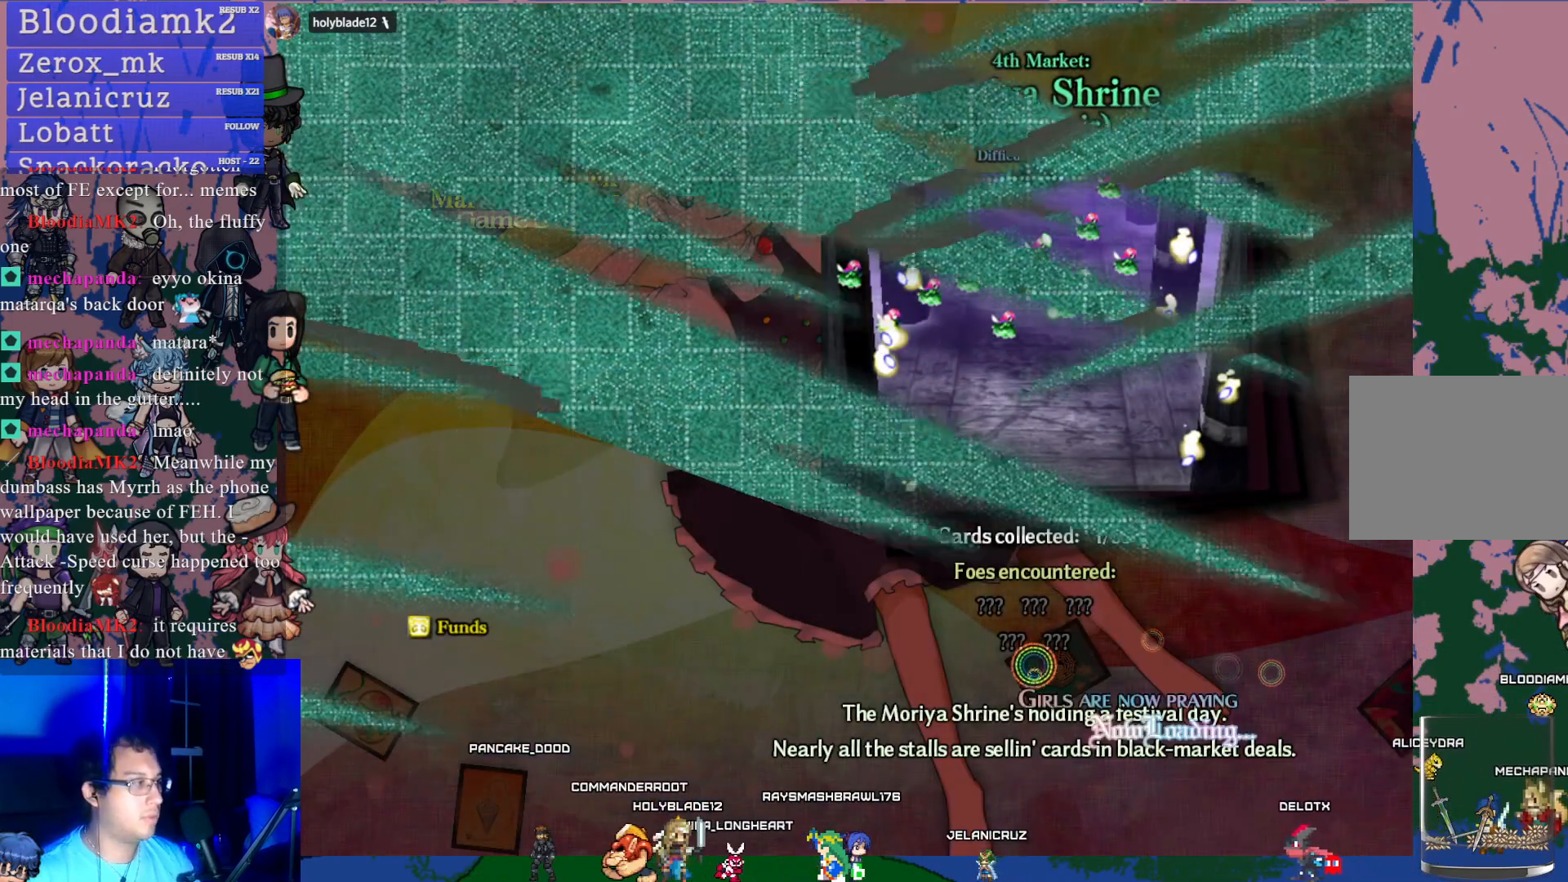
{"buttons": [], "left_stick": "center", "events": []}
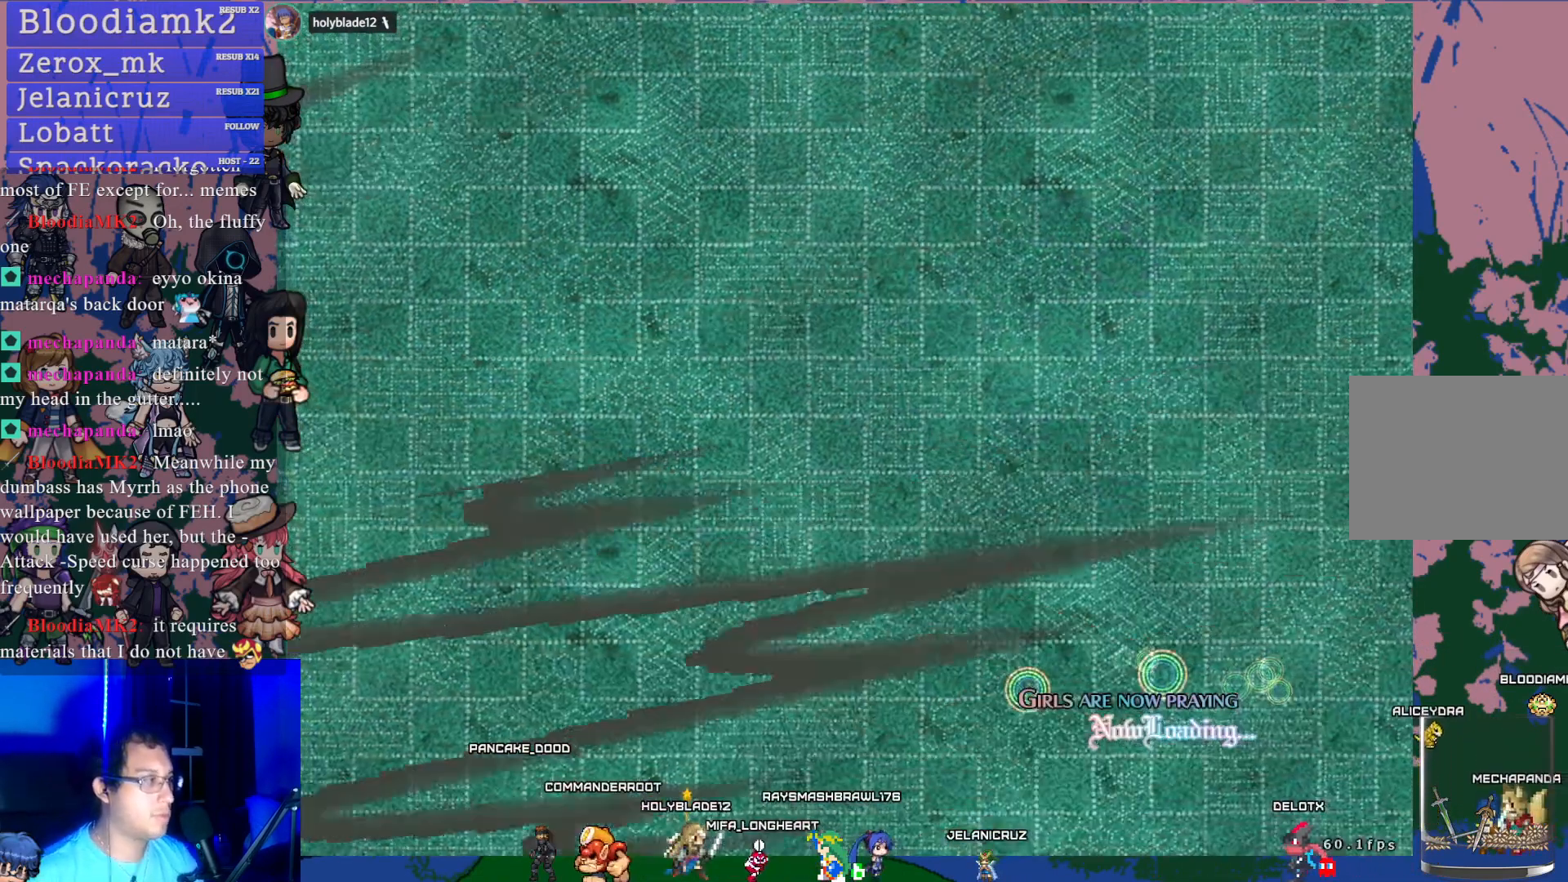
{"buttons": [], "left_stick": "center", "events": []}
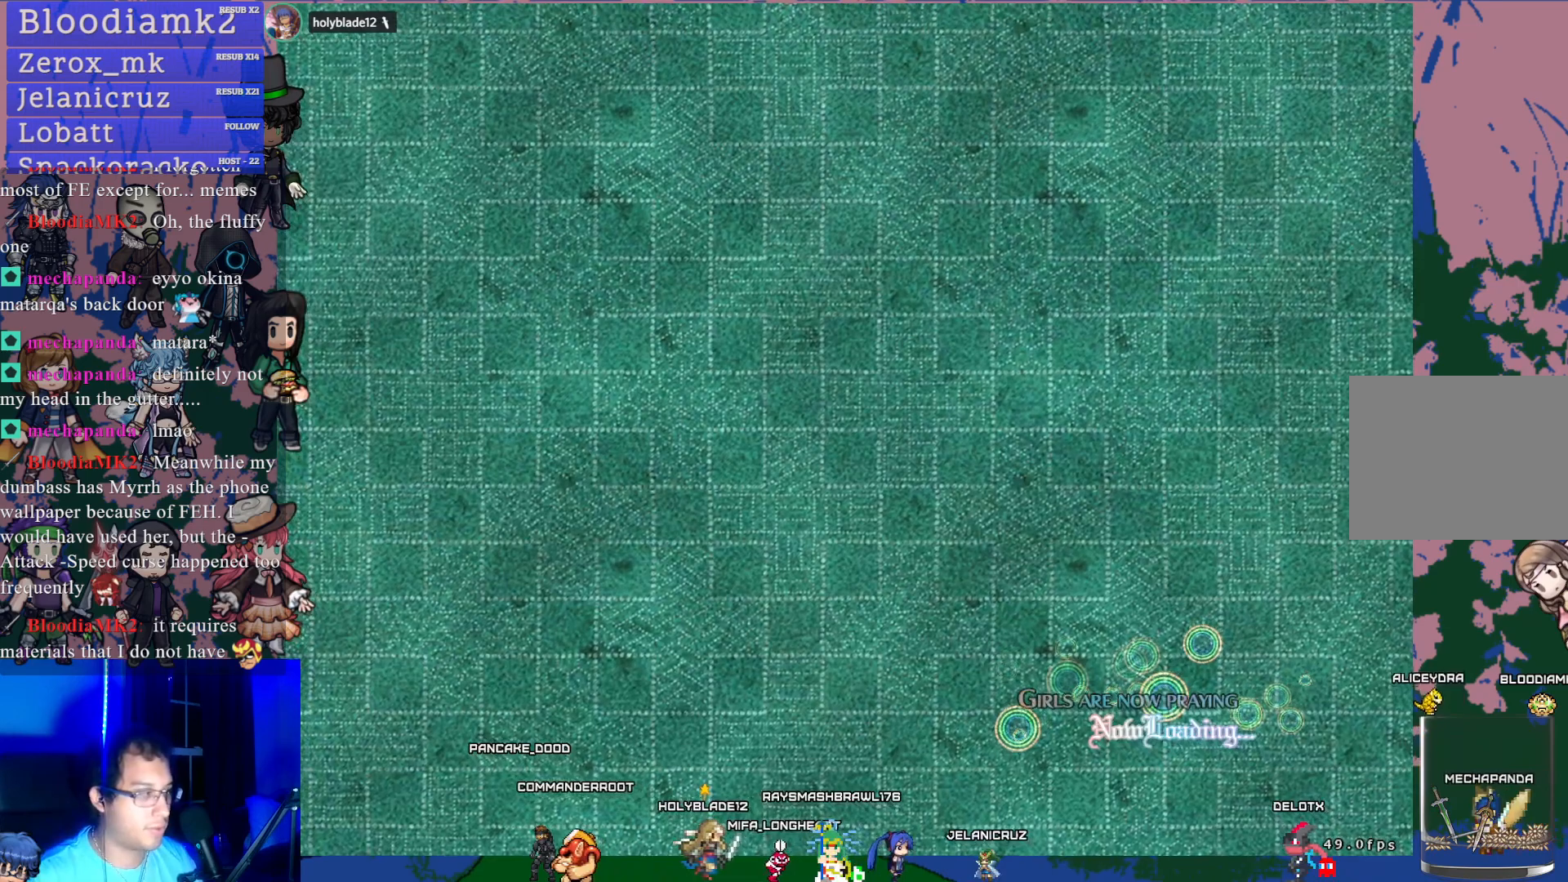
{"buttons": [], "left_stick": "center", "events": []}
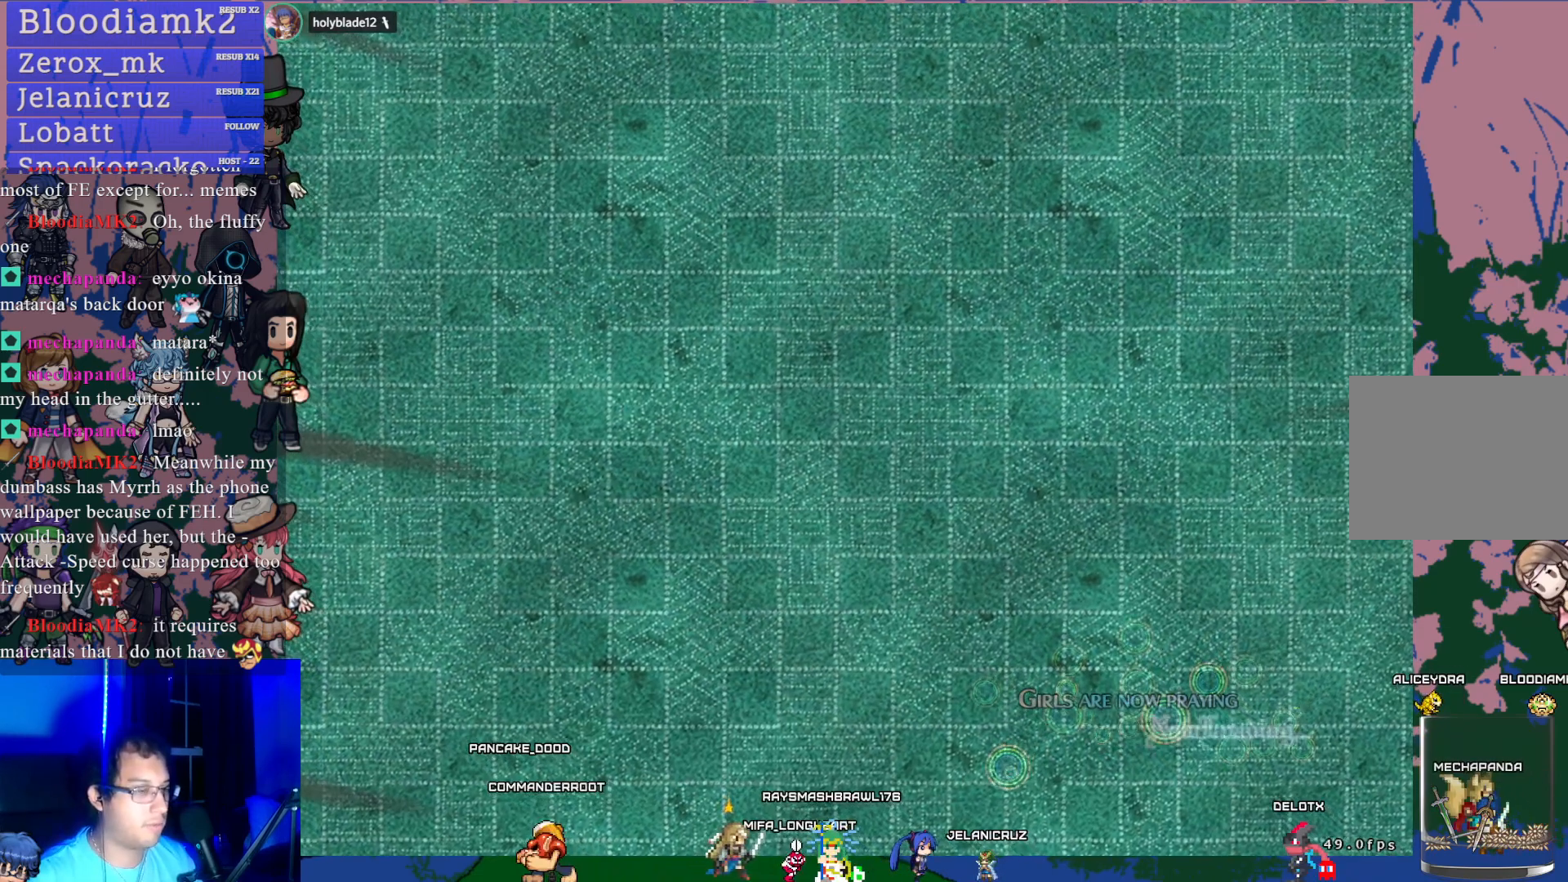
{"buttons": [], "left_stick": "center", "events": []}
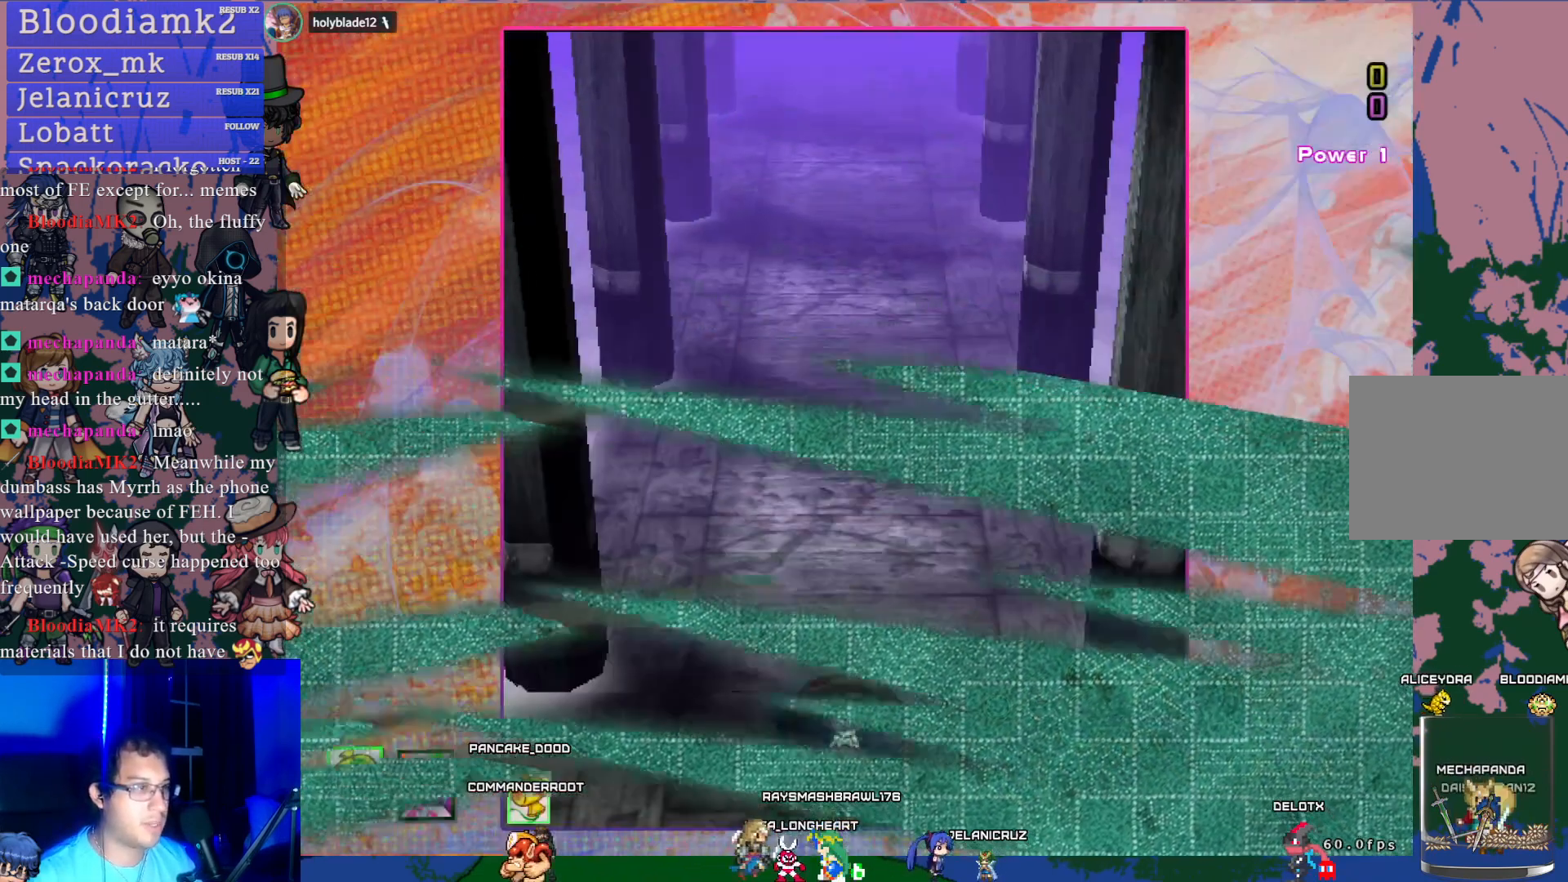
{"buttons": ["CROSS"], "left_stick": "center", "events": [[417, "CROSS", "down"]]}
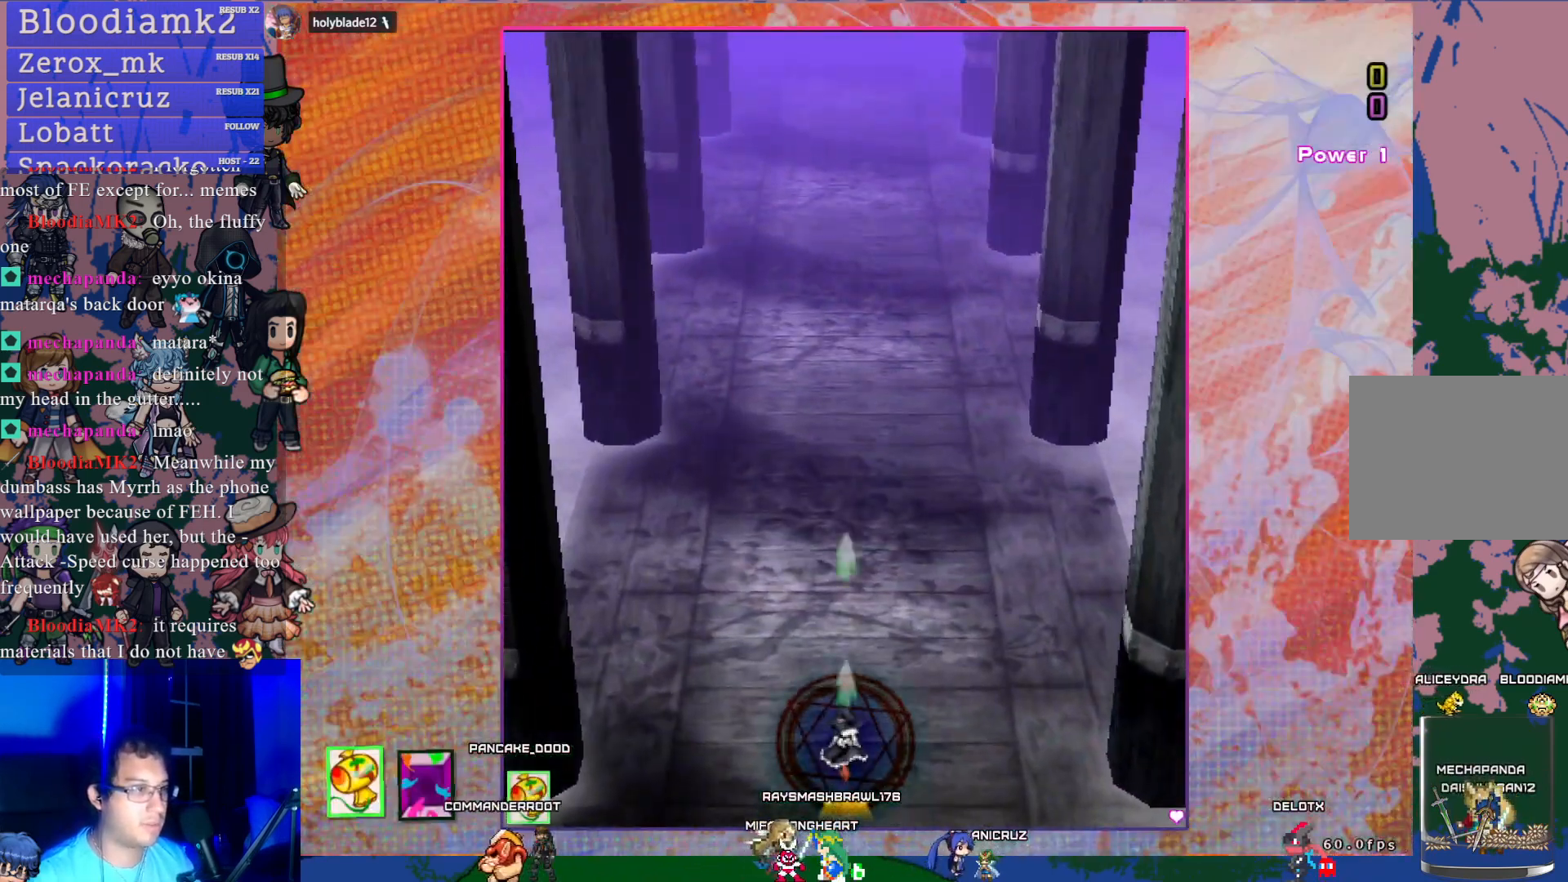
{"buttons": ["CROSS"], "left_stick": "center", "events": []}
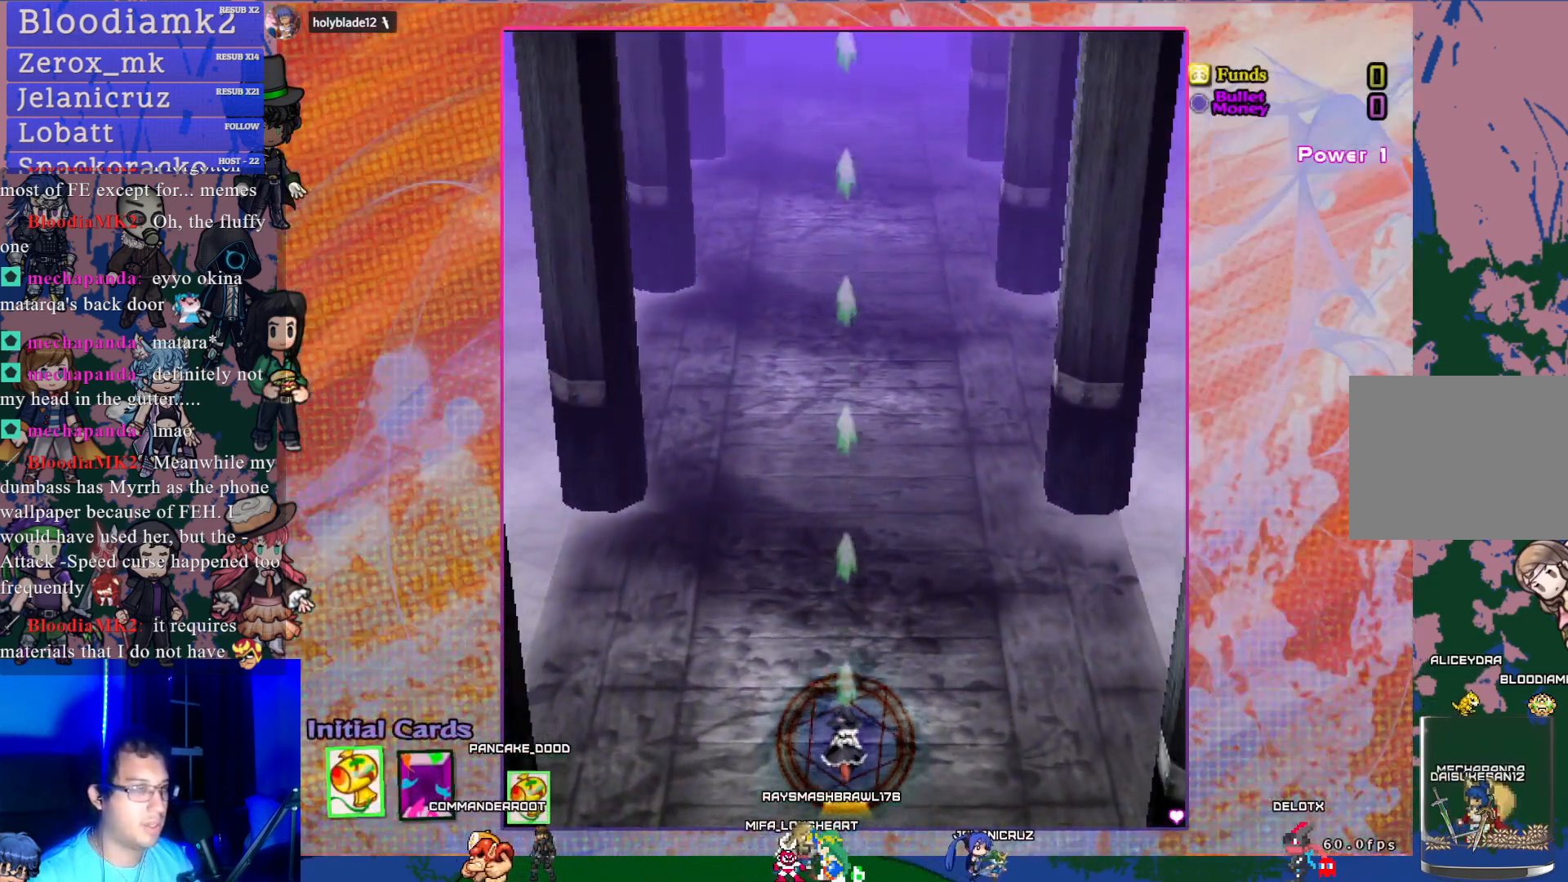
{"buttons": ["CROSS", "DPAD_UP"], "left_stick": "center", "events": [[350, "DPAD_UP", "down"]]}
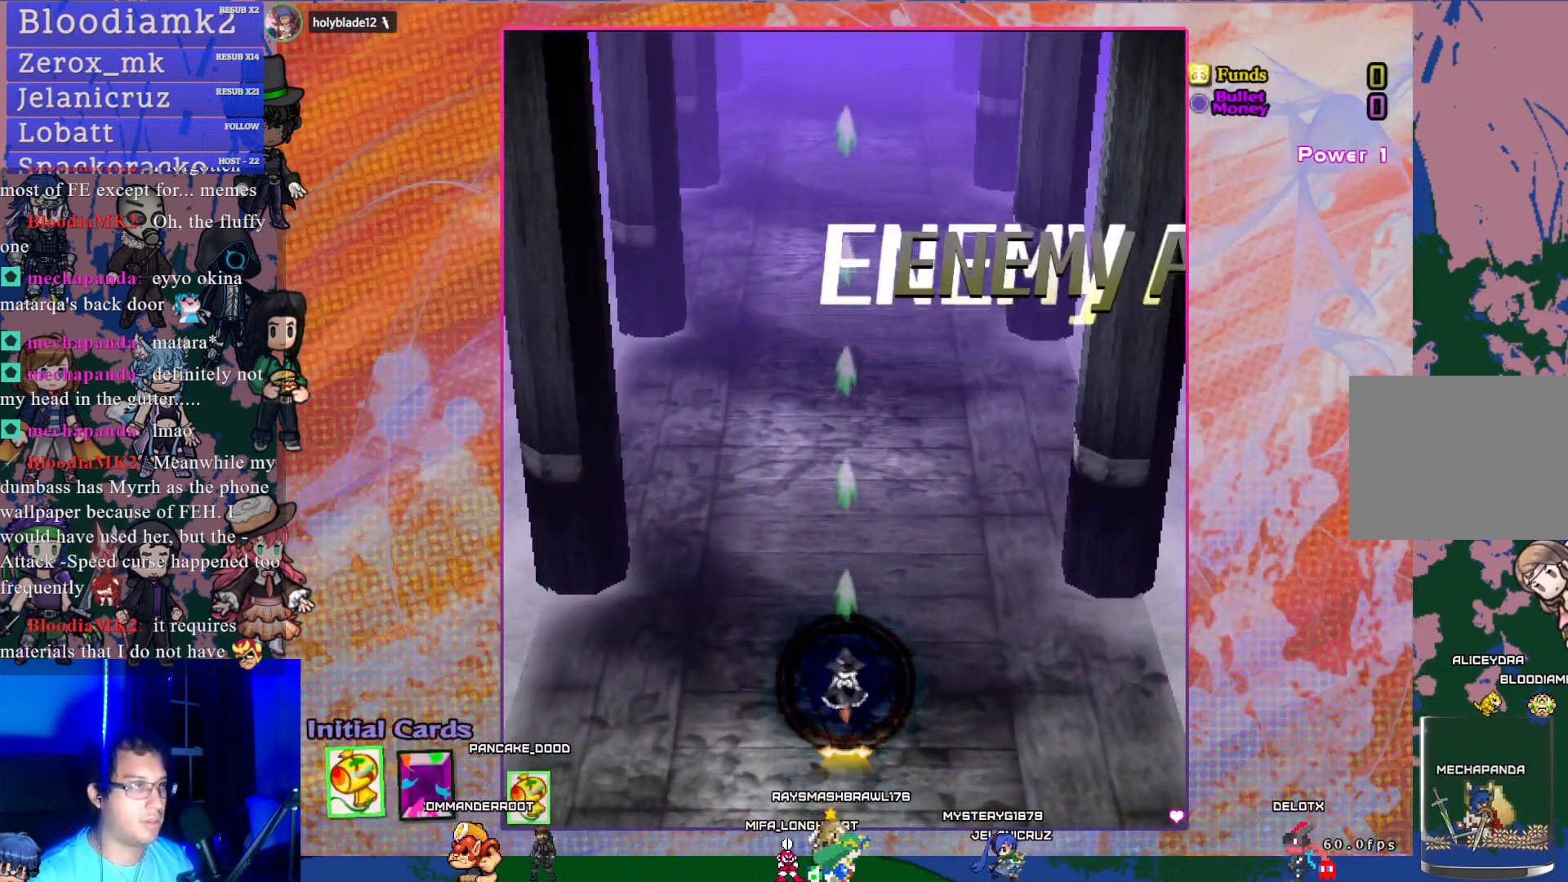
{"buttons": ["CROSS"], "left_stick": "center", "events": [[433, "DPAD_UP", "up"]]}
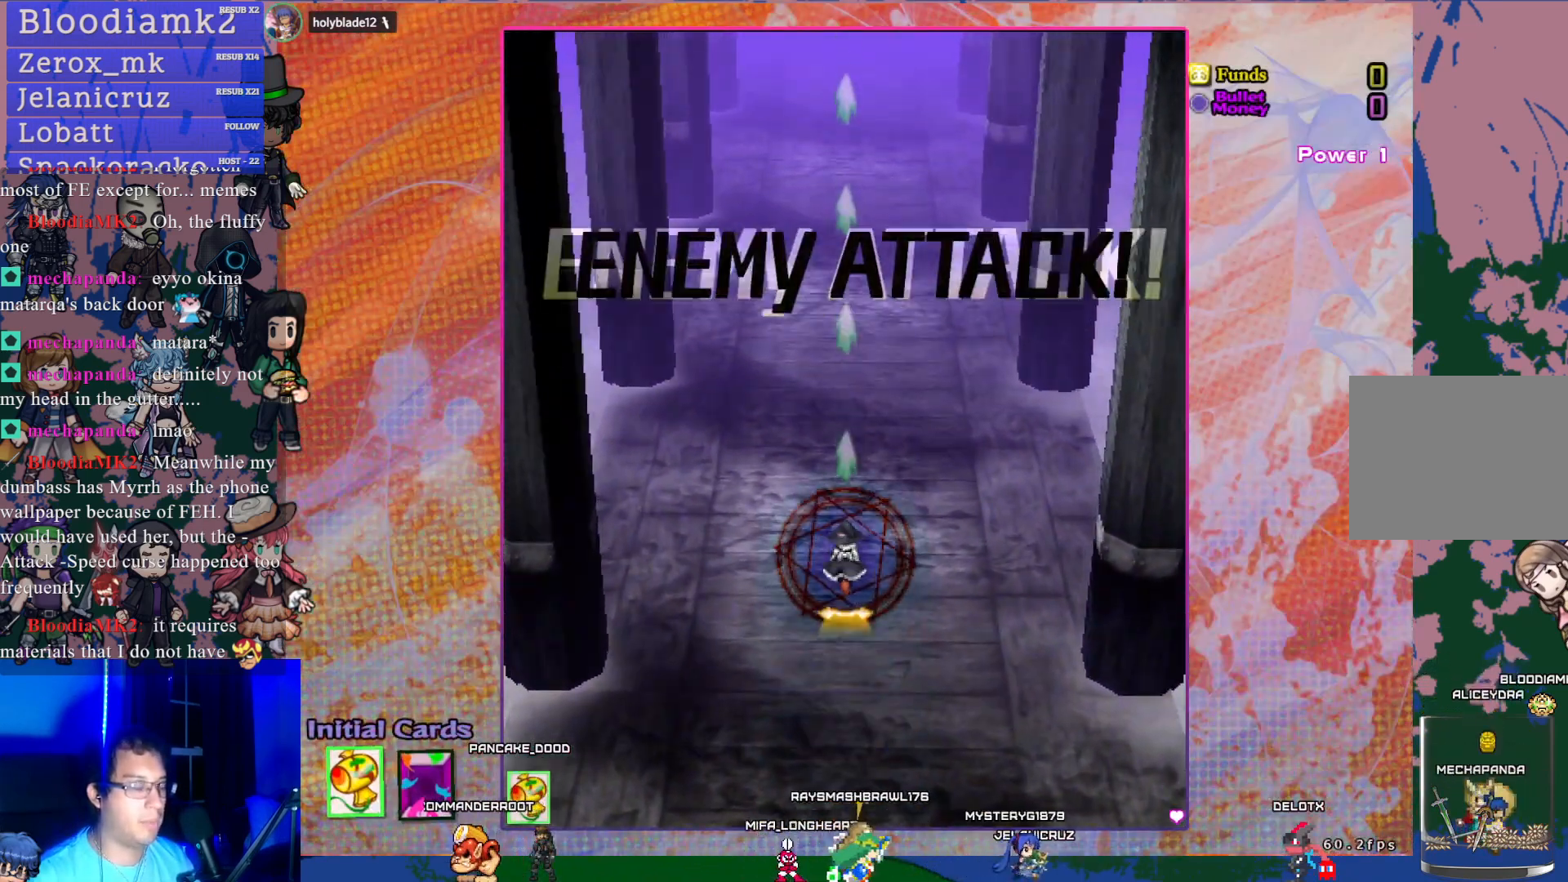
{"buttons": ["CROSS"], "left_stick": "center", "events": []}